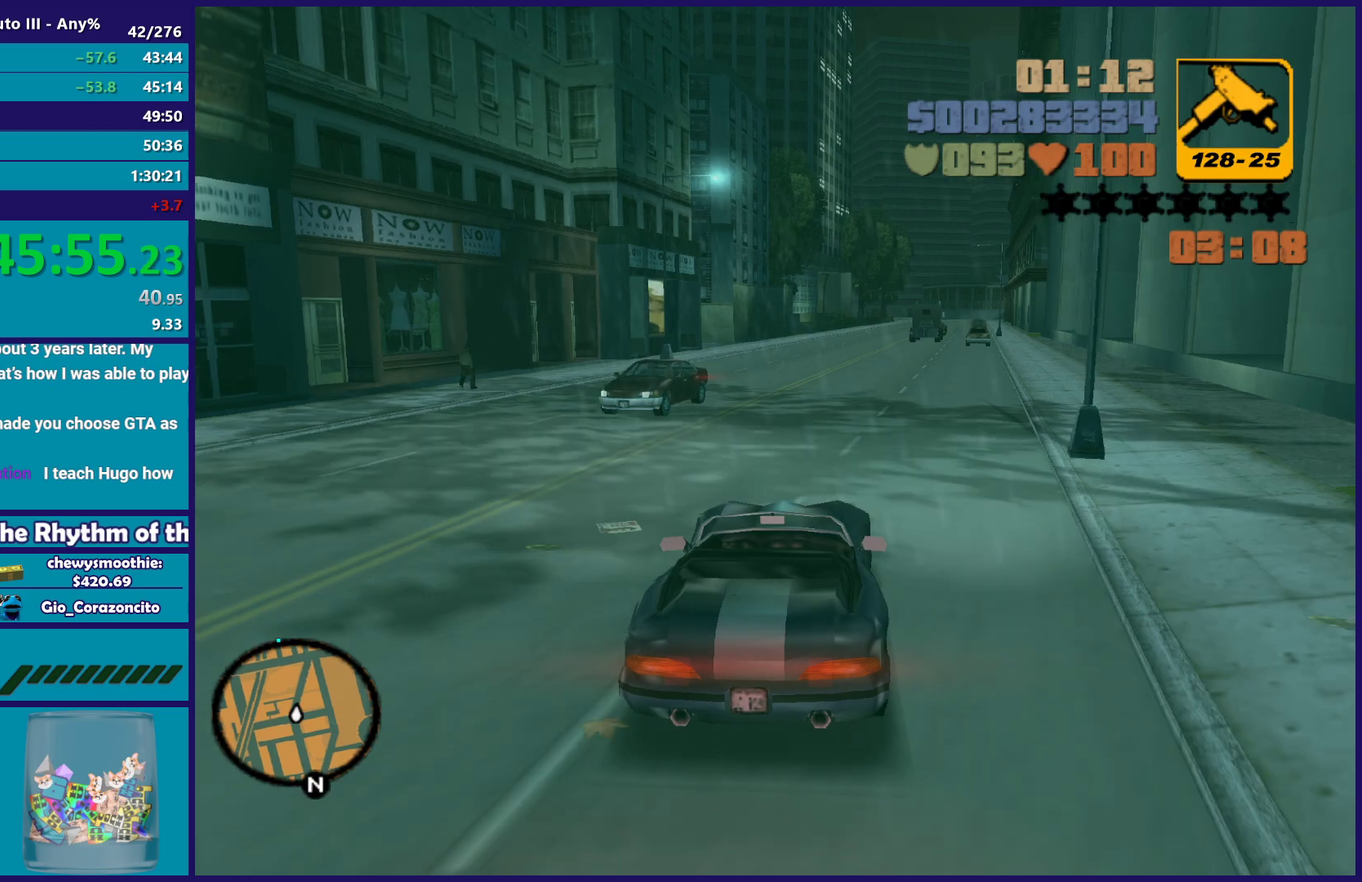
Gameplay with a controller (Xbox layout); each line is a JSON object with the inputs held at the frame after it. "events" lists button and stick changes between this image and that frame as [ms after this image, input, new state], when the widget could be followed in between. Not read: START.
{"buttons": ["R2"], "left_stick": "center", "right_stick": "center"}
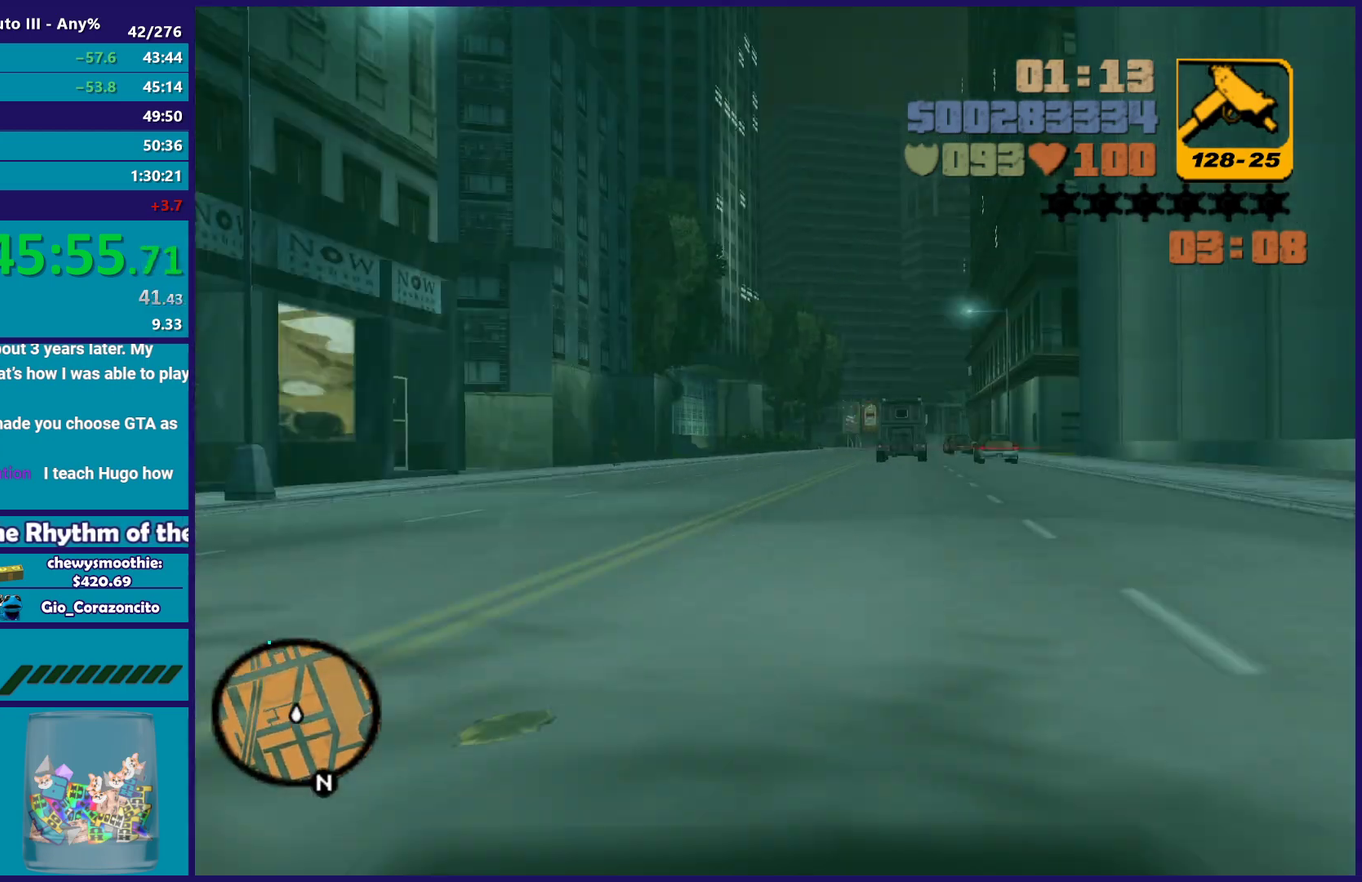
{"buttons": ["R2"], "left_stick": "center", "right_stick": "center", "events": [[50, "left_stick", "right"], [100, "left_stick", "center"]]}
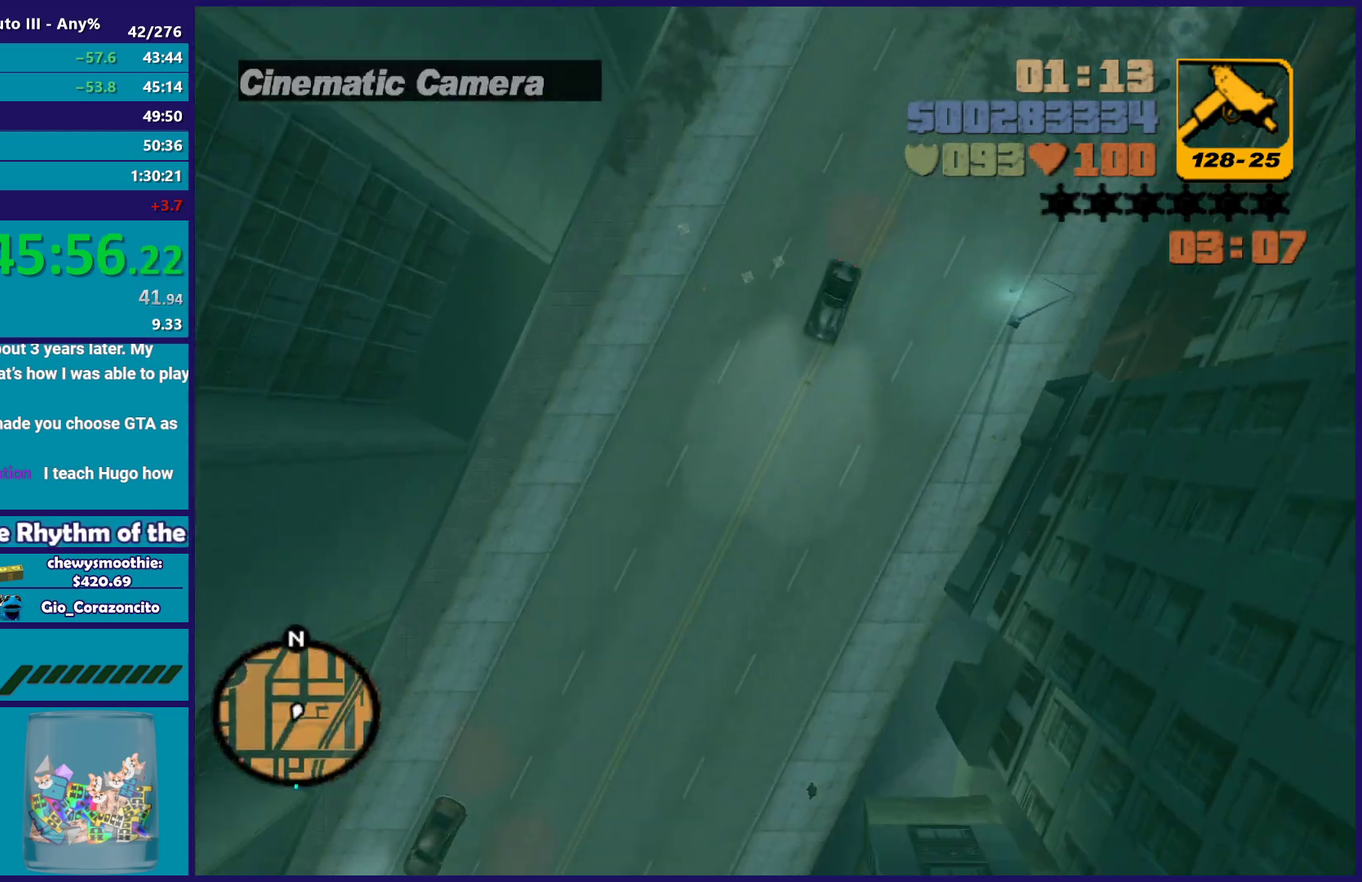
{"buttons": ["R2"], "left_stick": "right", "right_stick": "center", "events": [[500, "left_stick", "right"]]}
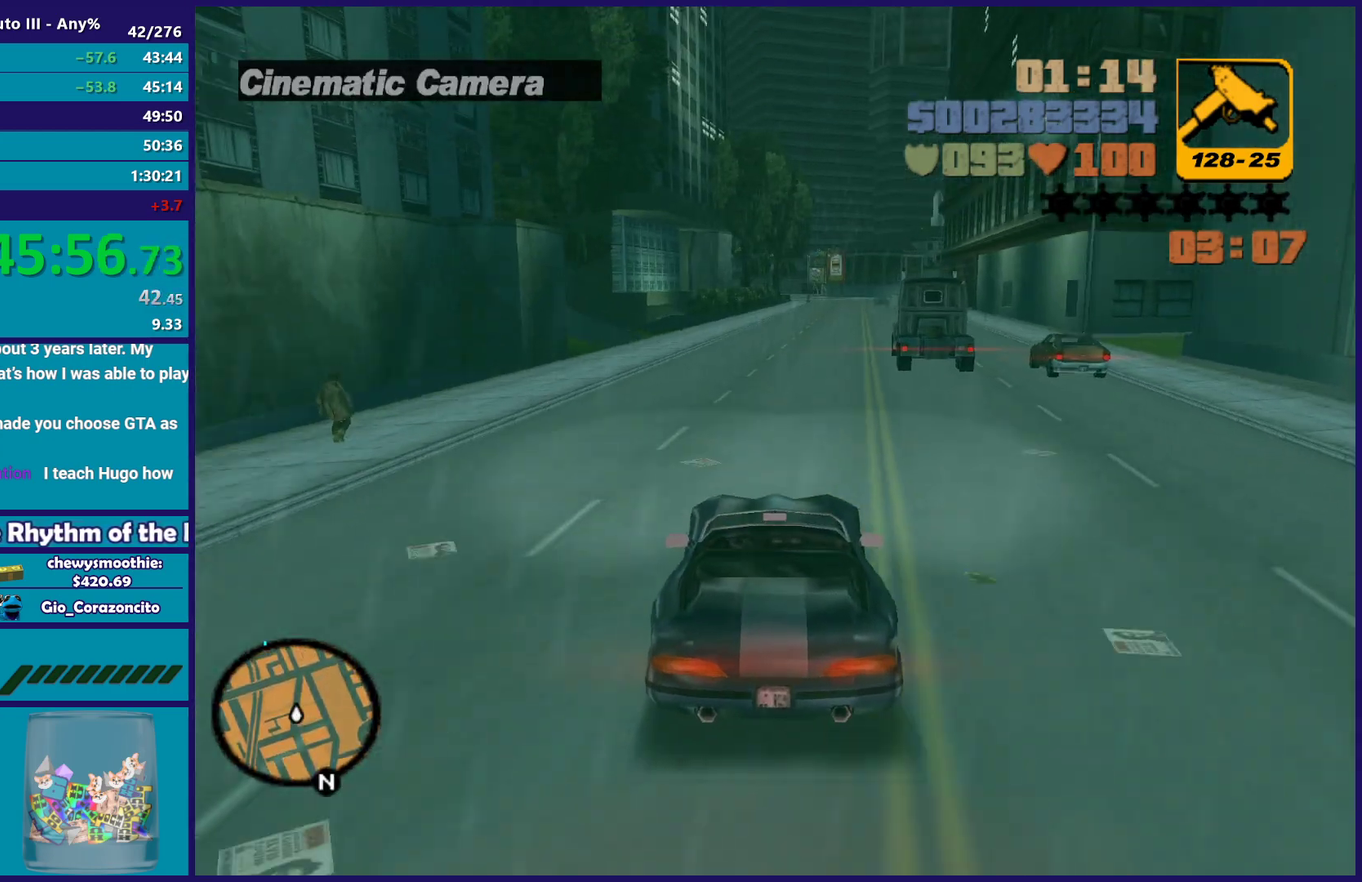
{"buttons": ["R2"], "left_stick": "center", "right_stick": "center", "events": [[50, "left_stick", "down-right"], [100, "left_stick", "center"]]}
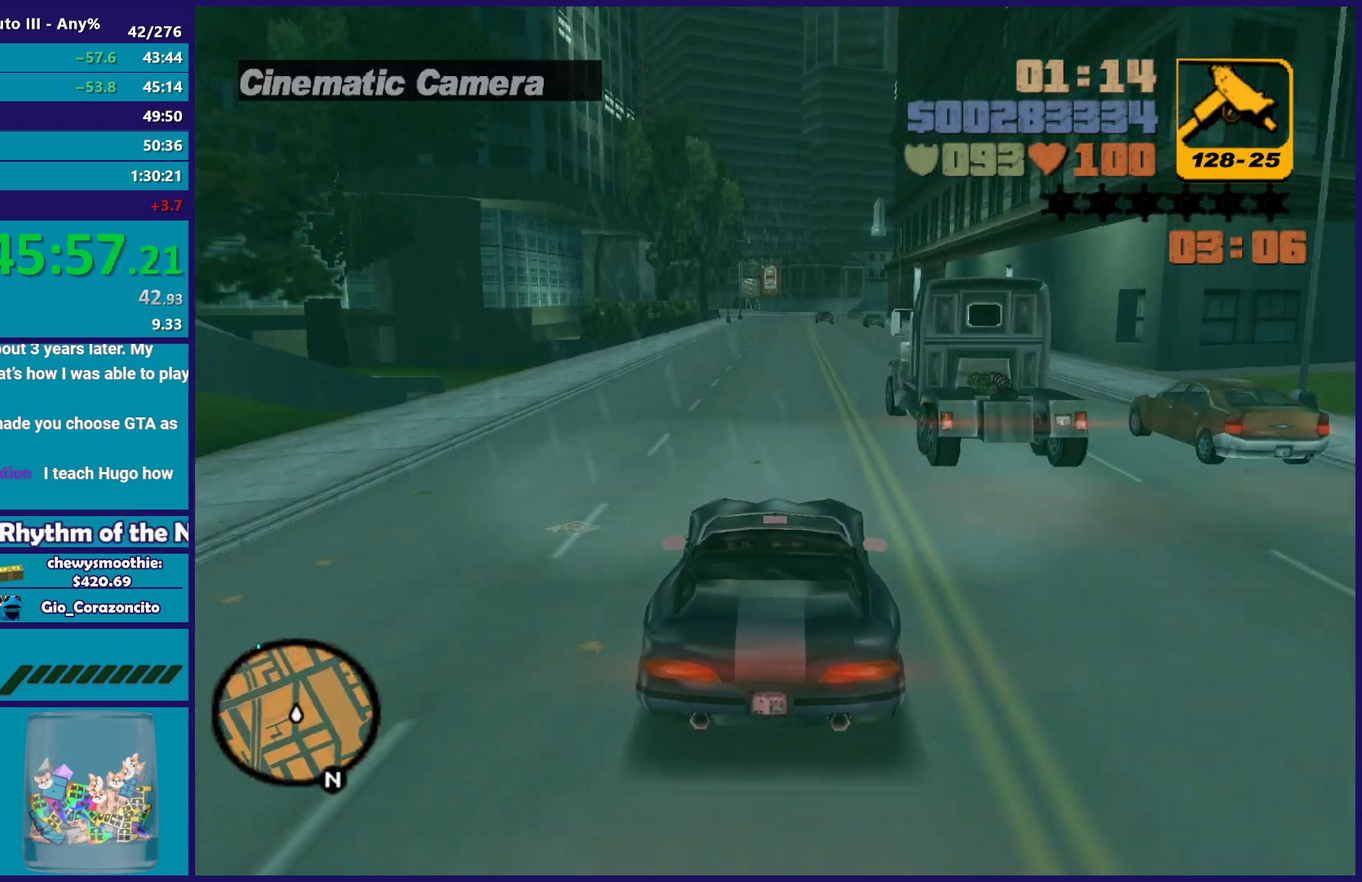
{"buttons": ["R2"], "left_stick": "center", "right_stick": "center", "events": [[283, "left_stick", "right"], [350, "left_stick", "center"]]}
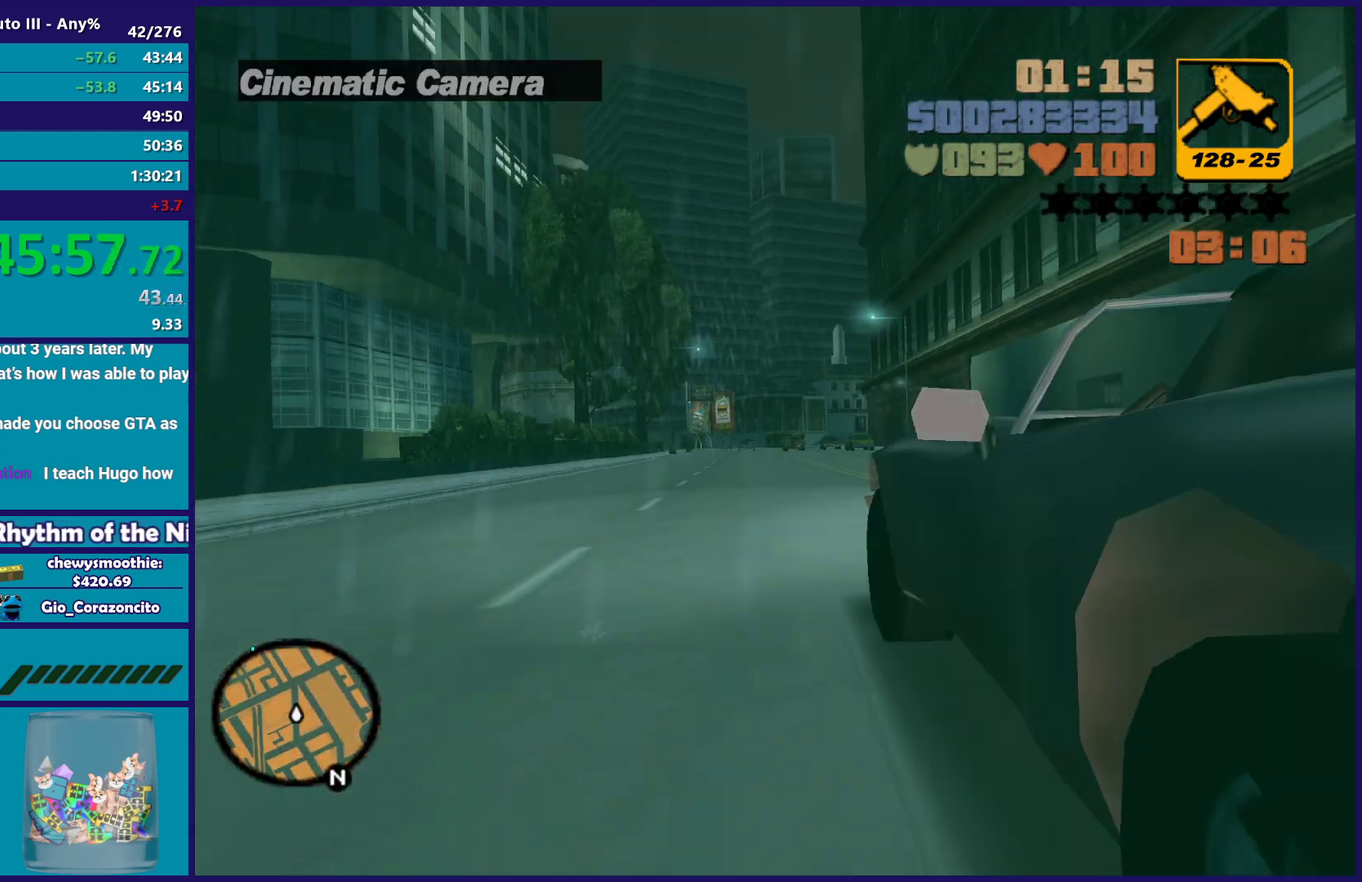
{"buttons": ["R2"], "left_stick": "center", "right_stick": "center", "events": []}
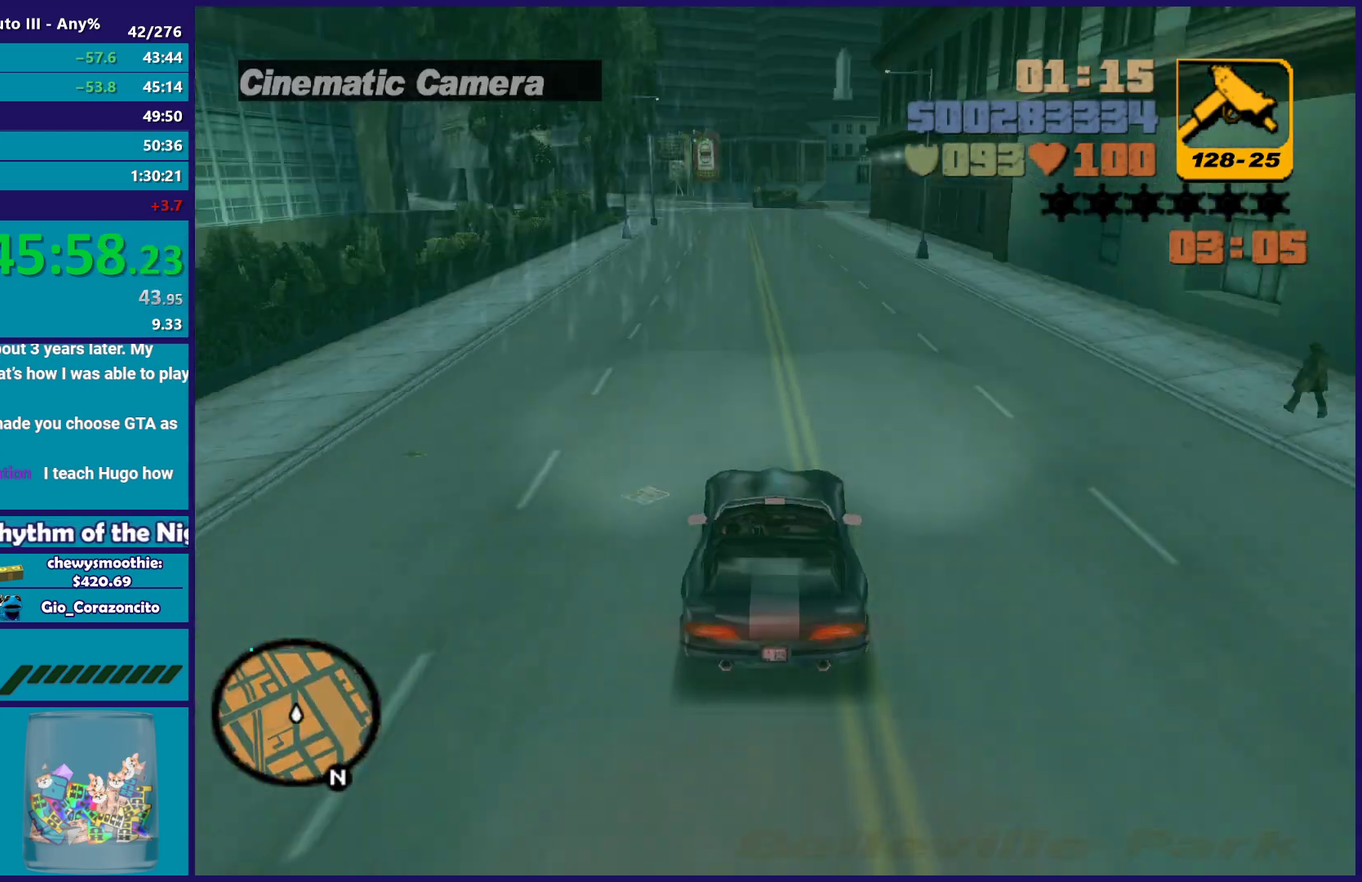
{"buttons": ["R2"], "left_stick": "center", "right_stick": "center", "events": []}
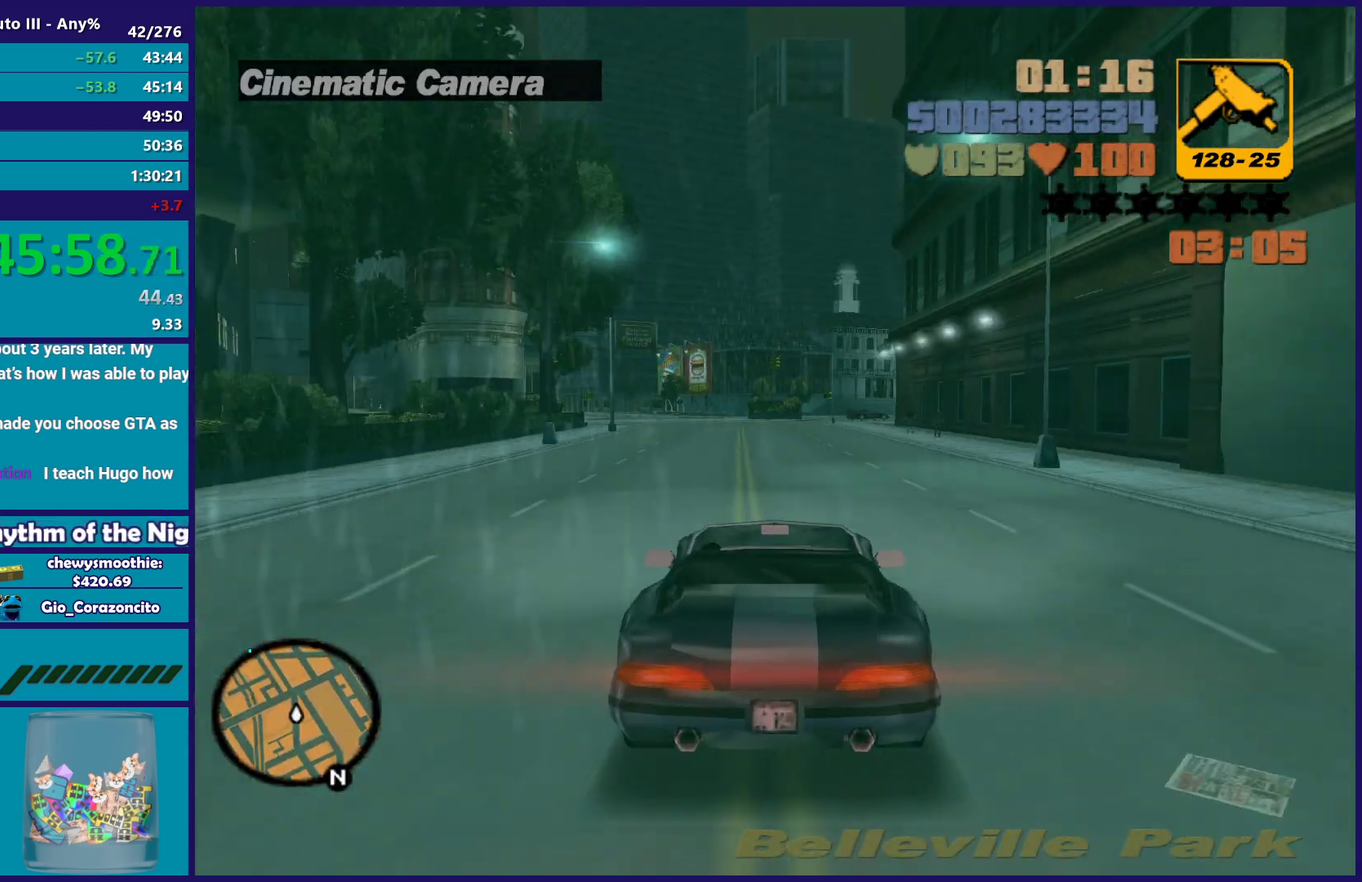
{"buttons": ["R2"], "left_stick": "center", "right_stick": "center", "events": []}
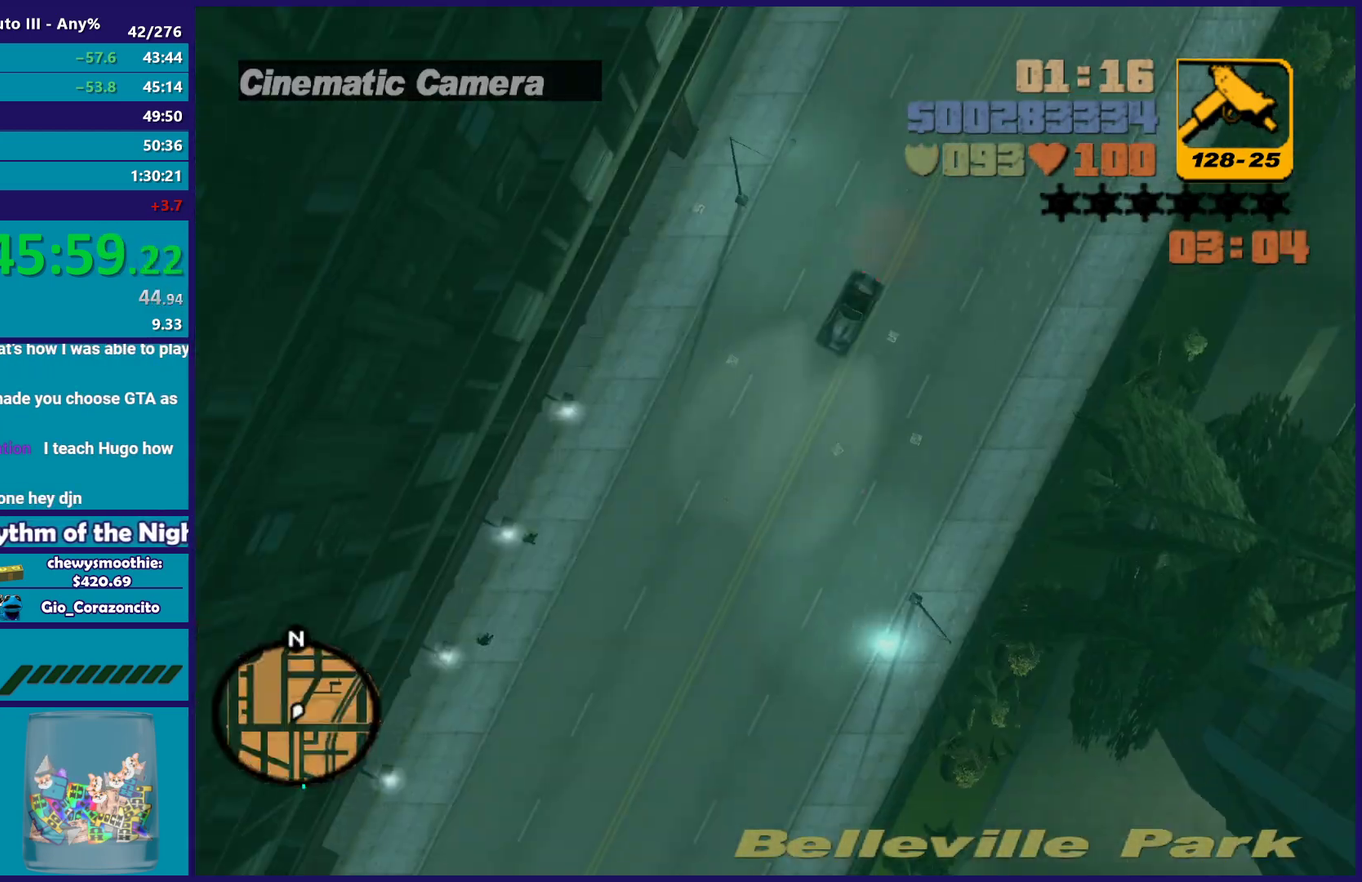
{"buttons": ["R2"], "left_stick": "center", "right_stick": "center", "events": []}
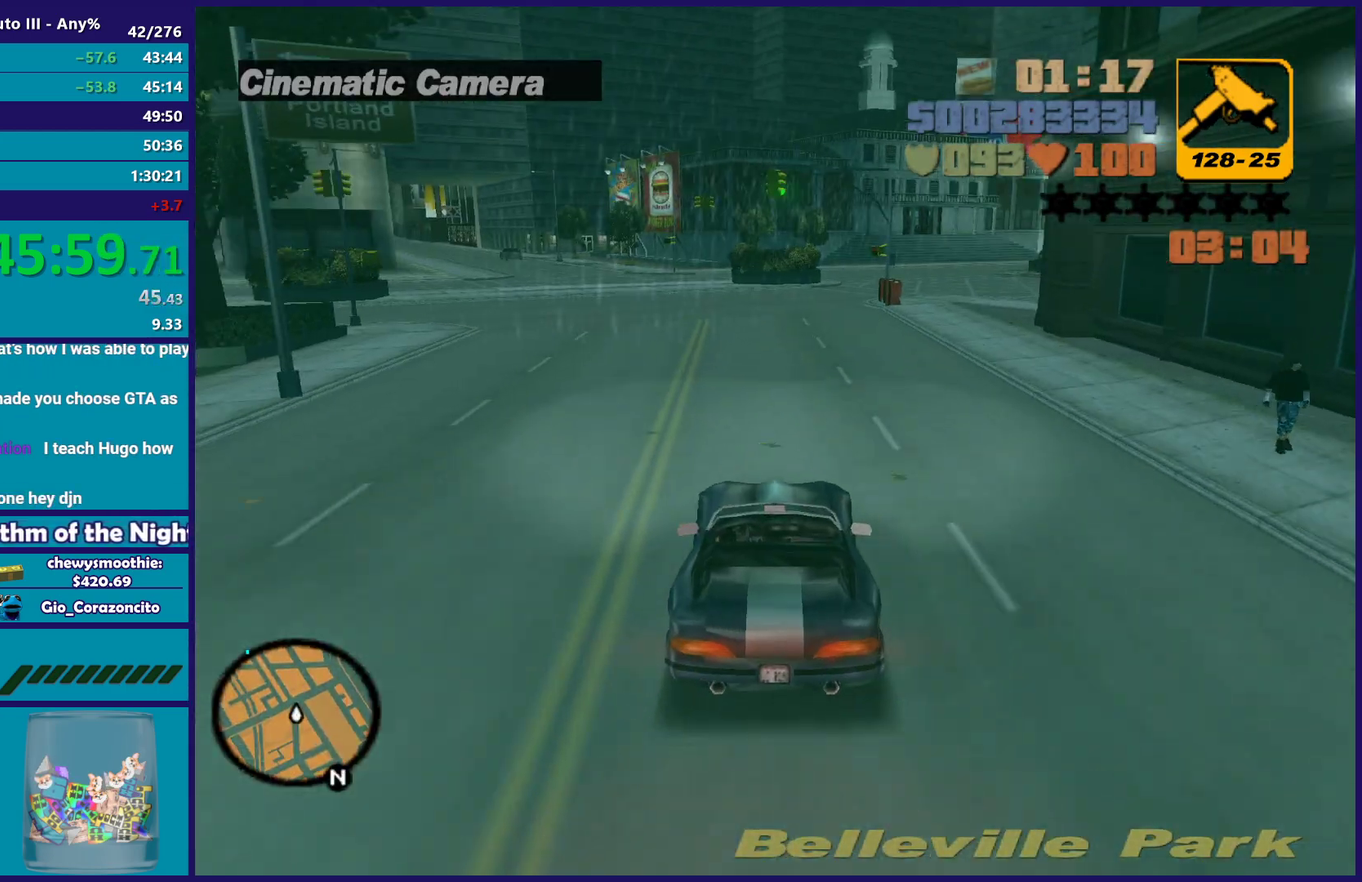
{"buttons": [], "left_stick": "center", "right_stick": "center", "events": [[17, "R2", "up"], [433, "left_stick", "down-right"], [500, "left_stick", "center"]]}
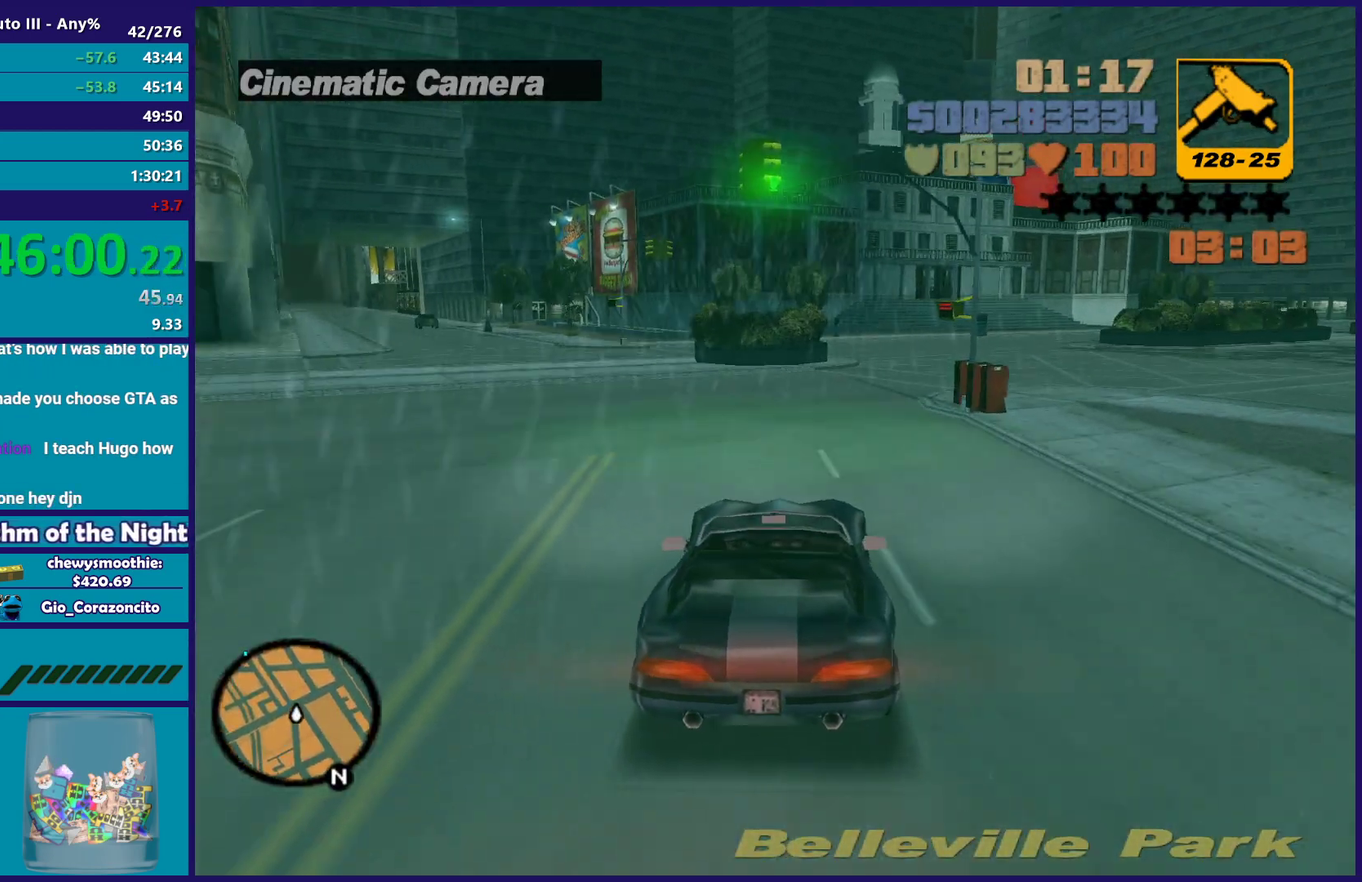
{"buttons": ["R2"], "left_stick": "center", "right_stick": "center", "events": [[233, "left_stick", "down-right"], [400, "left_stick", "center"], [483, "R2", "down"]]}
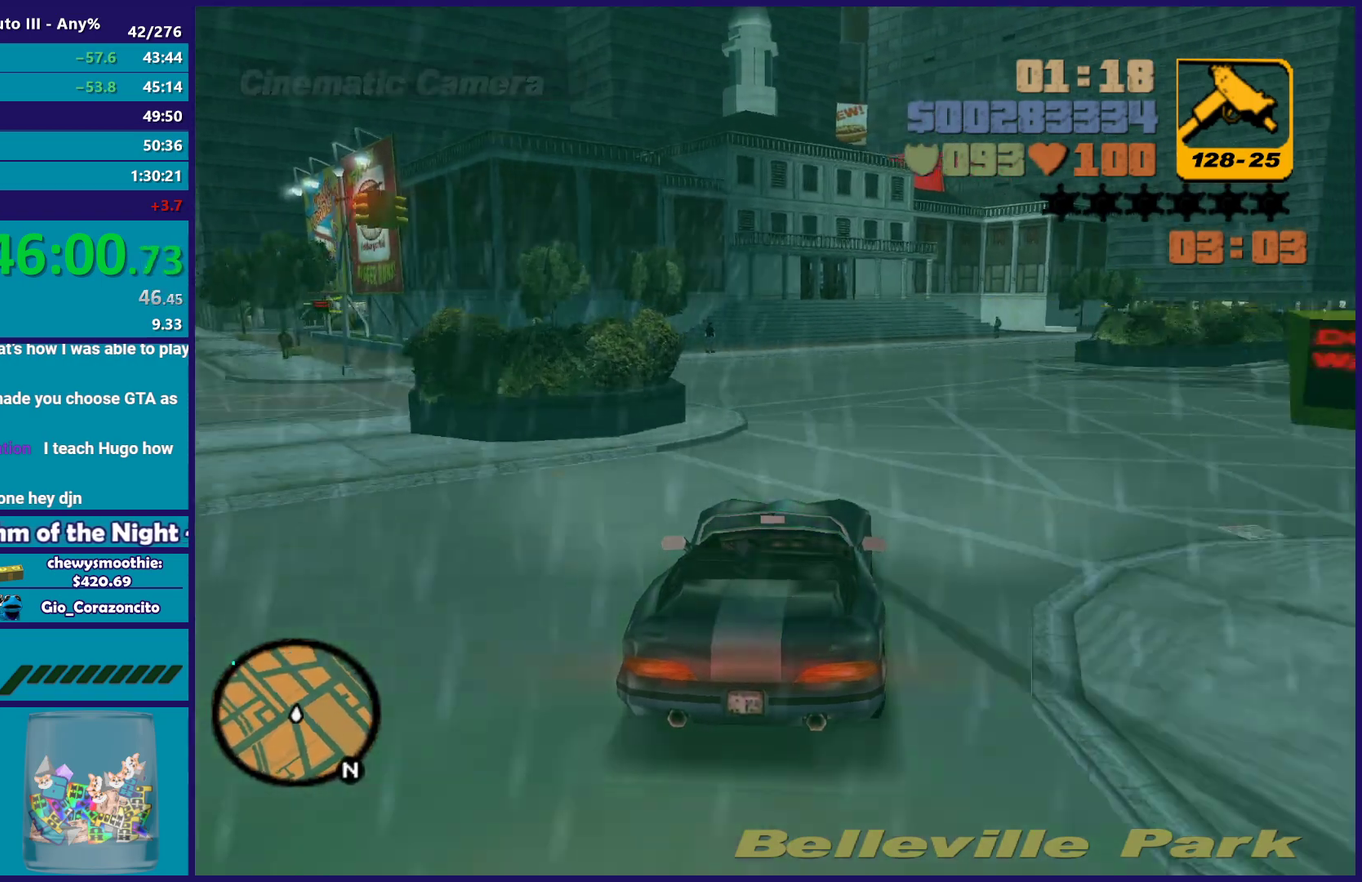
{"buttons": ["R2"], "left_stick": "right", "right_stick": "center"}
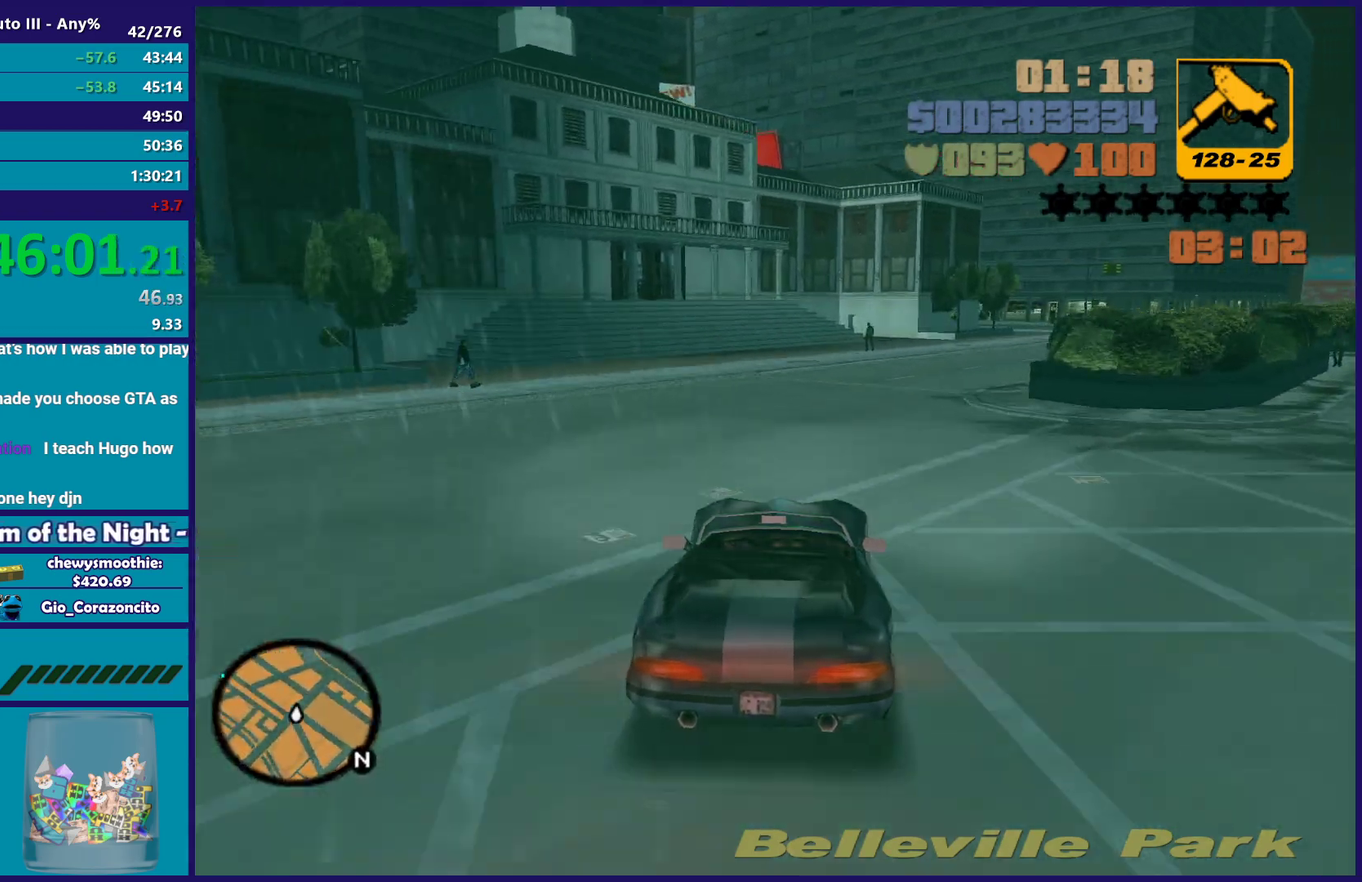
{"buttons": [], "left_stick": "center", "right_stick": "center", "events": [[200, "left_stick", "center"], [283, "left_stick", "right"], [333, "R2", "up"], [483, "left_stick", "center"]]}
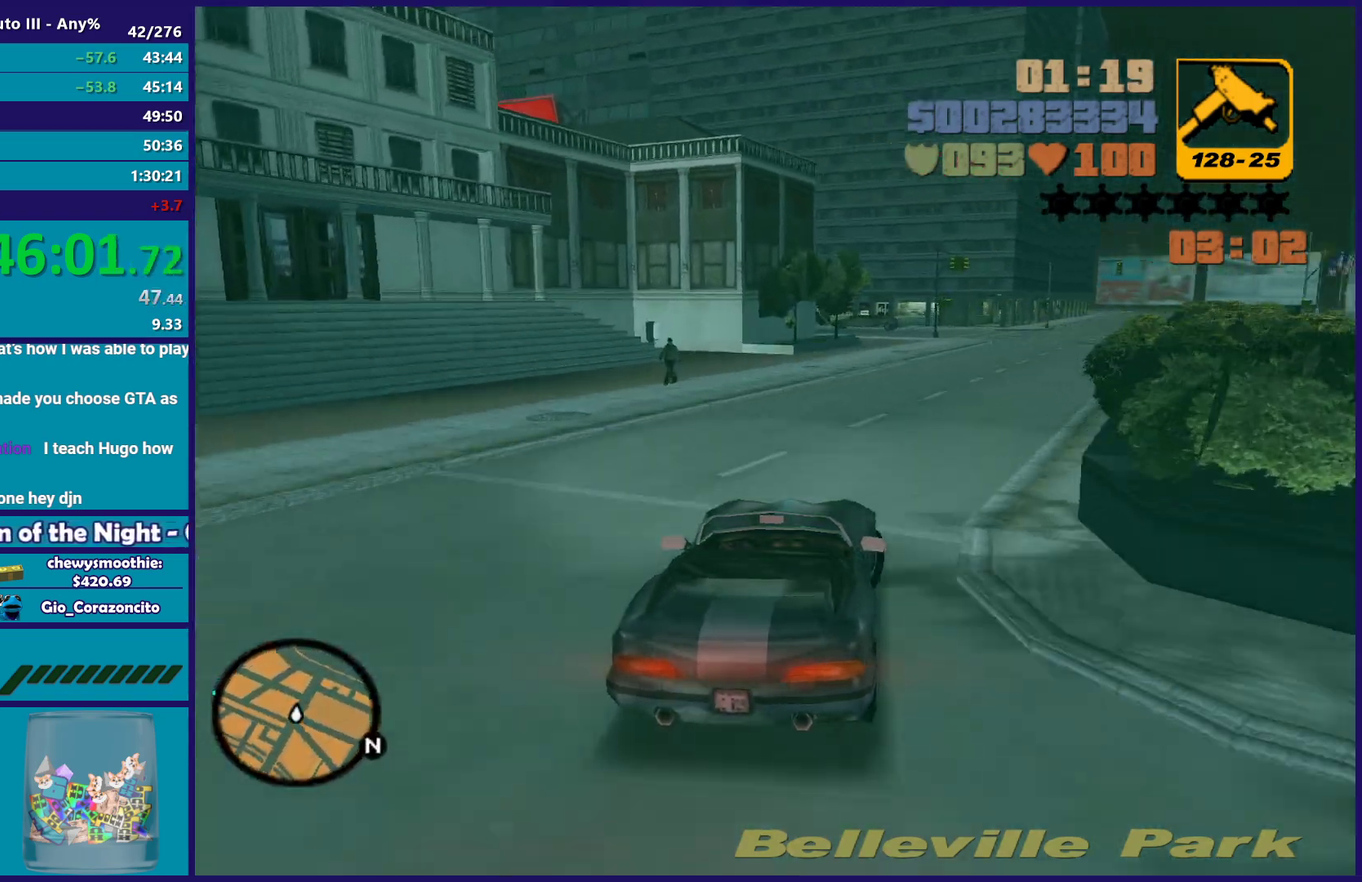
{"buttons": [], "left_stick": "center", "right_stick": "center", "events": [[133, "R2", "down"], [167, "left_stick", "down-right"], [267, "left_stick", "center"], [383, "R2", "up"]]}
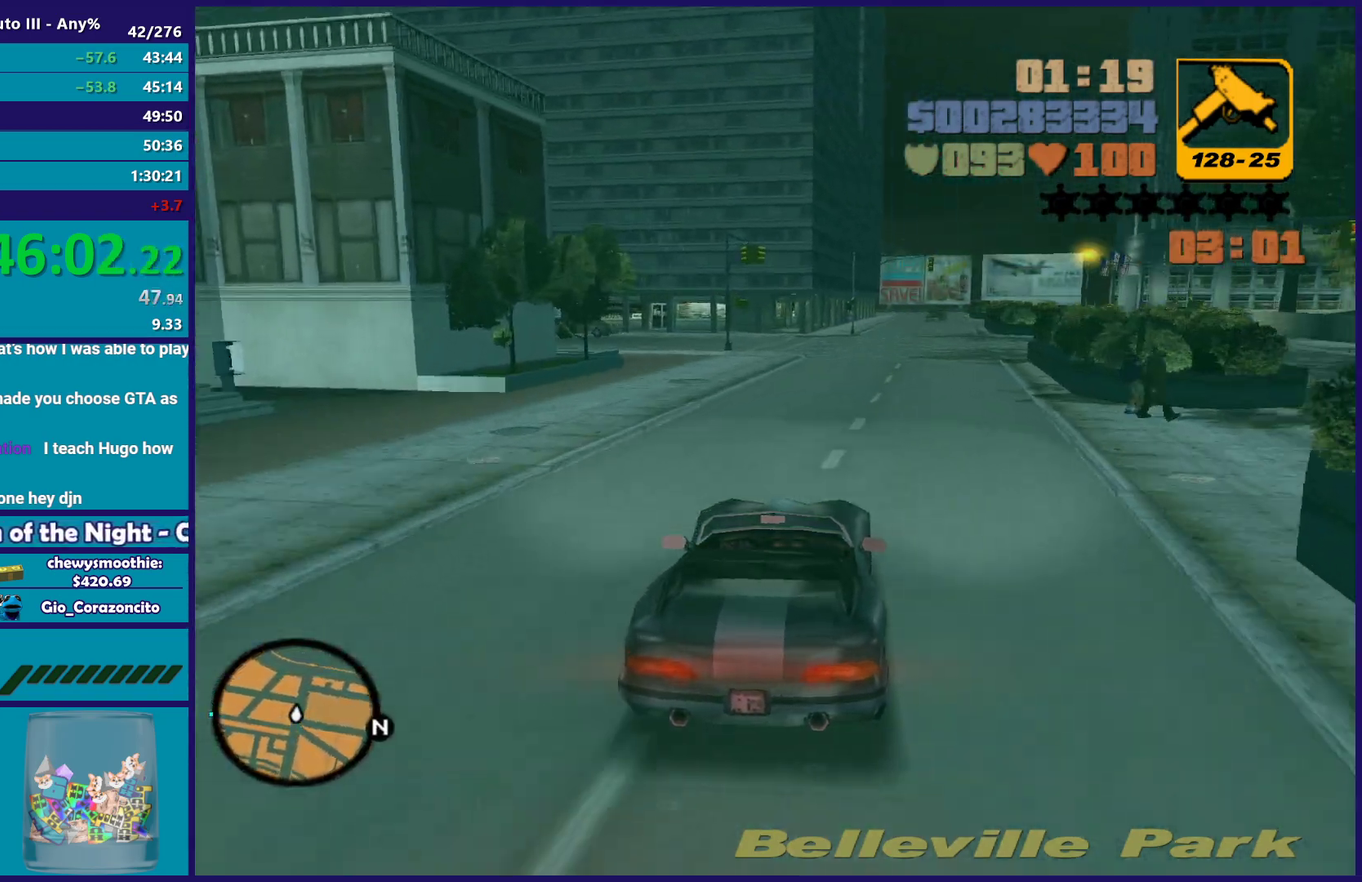
{"buttons": [], "left_stick": "center", "right_stick": "center", "events": [[83, "left_stick", "down-right"], [200, "left_stick", "center"]]}
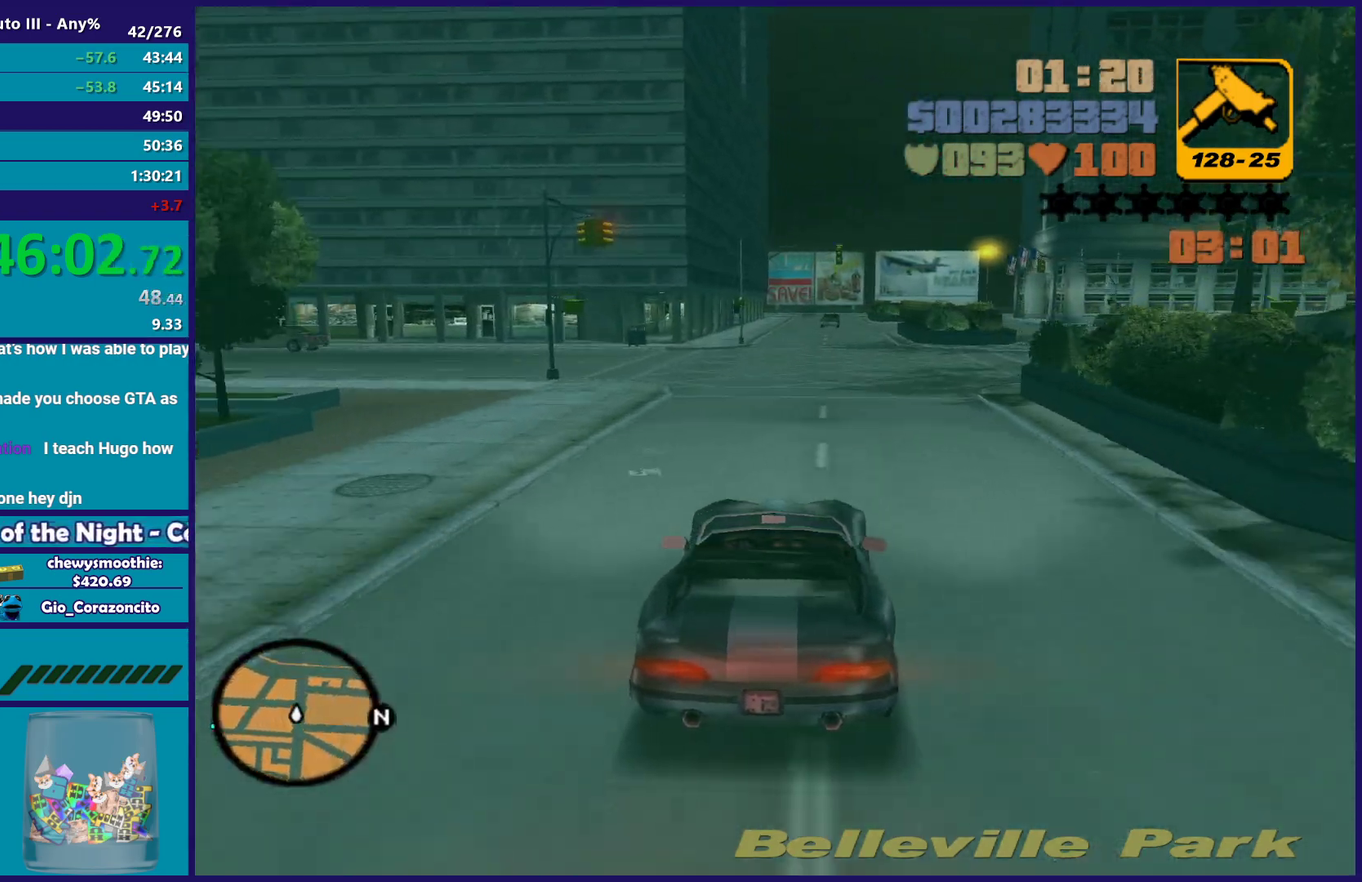
{"buttons": [], "left_stick": "center", "right_stick": "center", "events": [[233, "left_stick", "left"], [333, "A", "down"], [450, "left_stick", "center"], [500, "A", "up"]]}
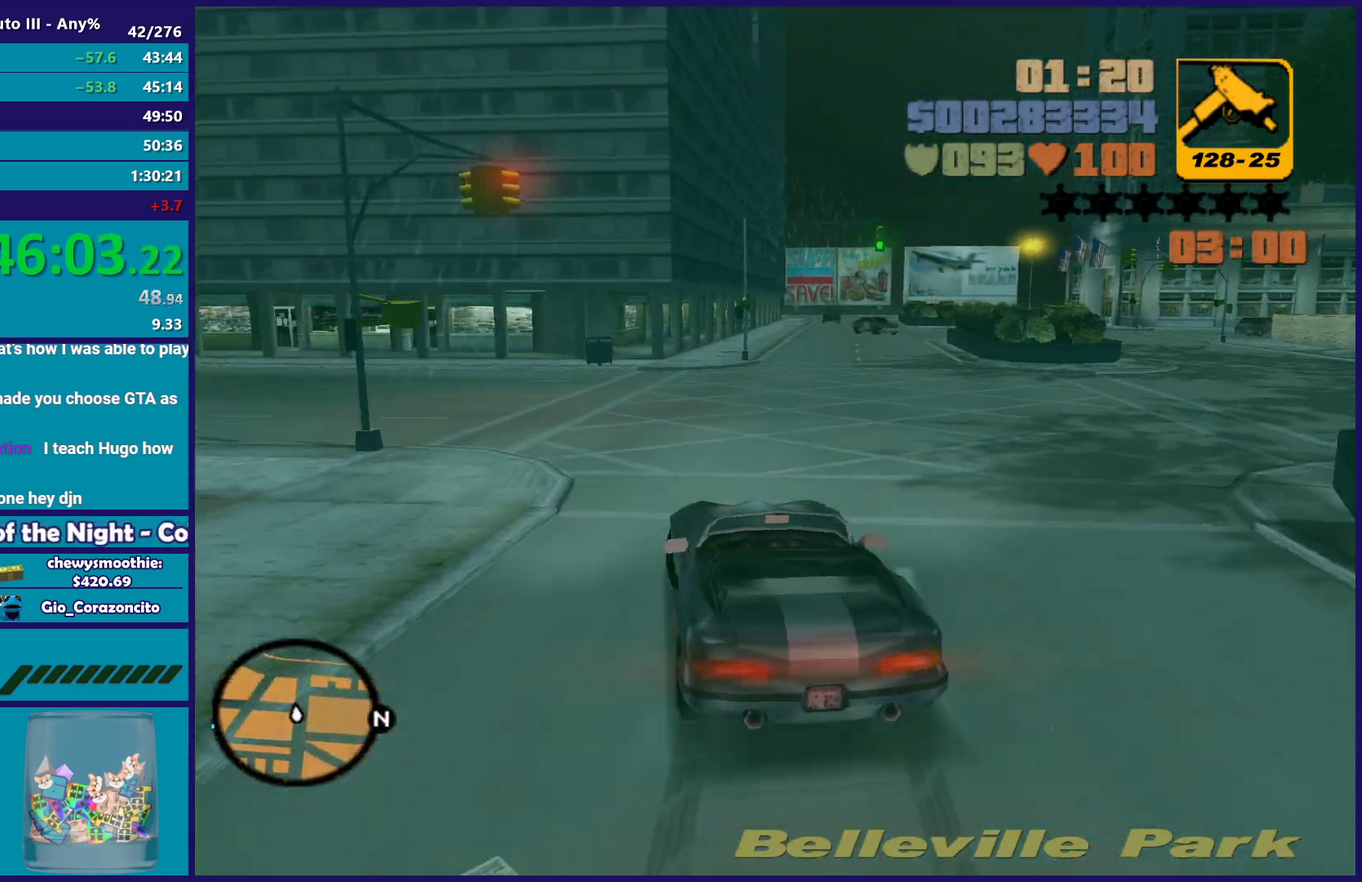
{"buttons": ["R2"], "left_stick": "left", "right_stick": "center", "events": [[17, "left_stick", "left"], [483, "R2", "down"]]}
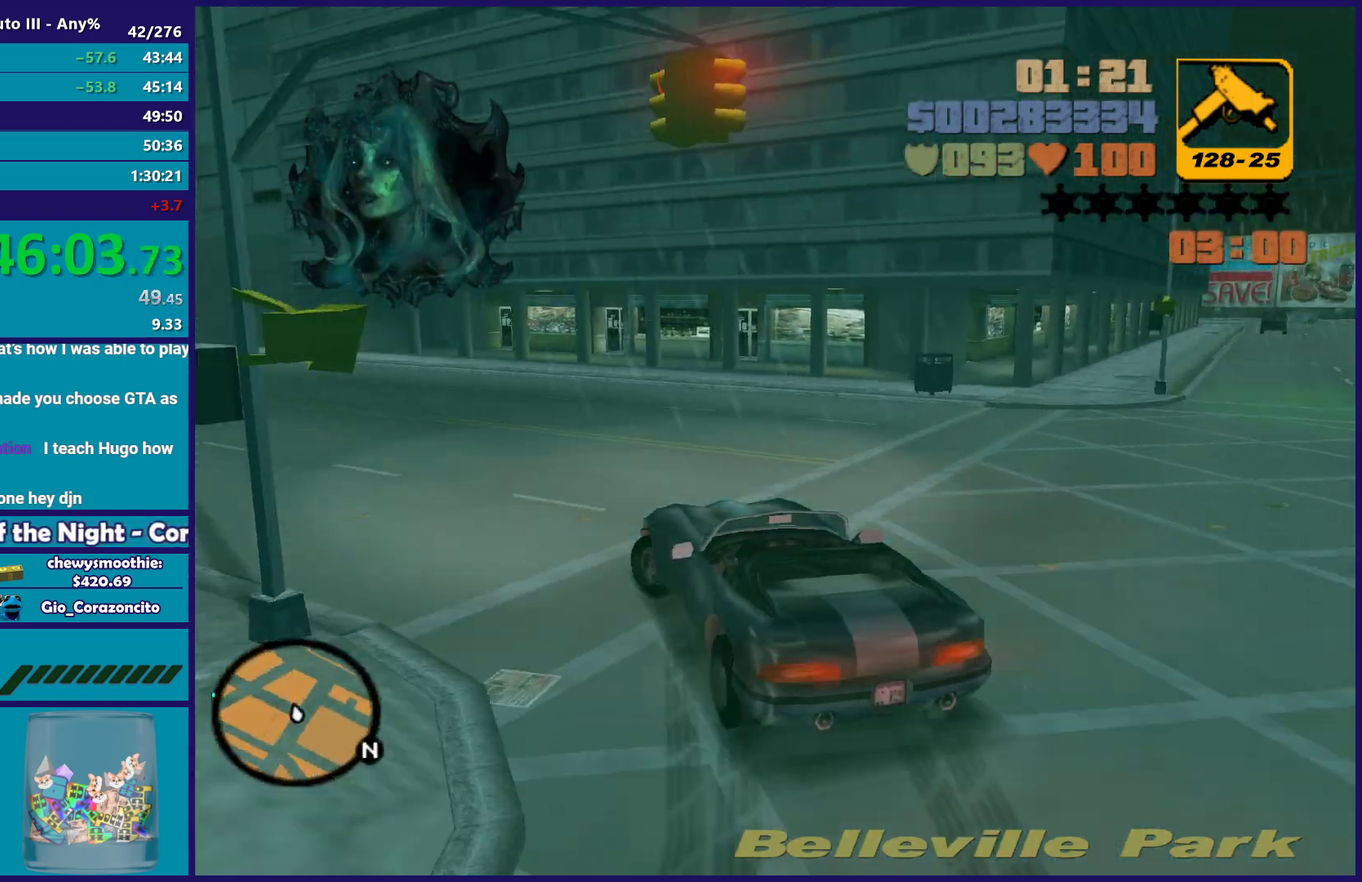
{"buttons": ["R2"], "left_stick": "center", "right_stick": "center", "events": [[167, "left_stick", "center"], [217, "left_stick", "left"], [417, "left_stick", "center"]]}
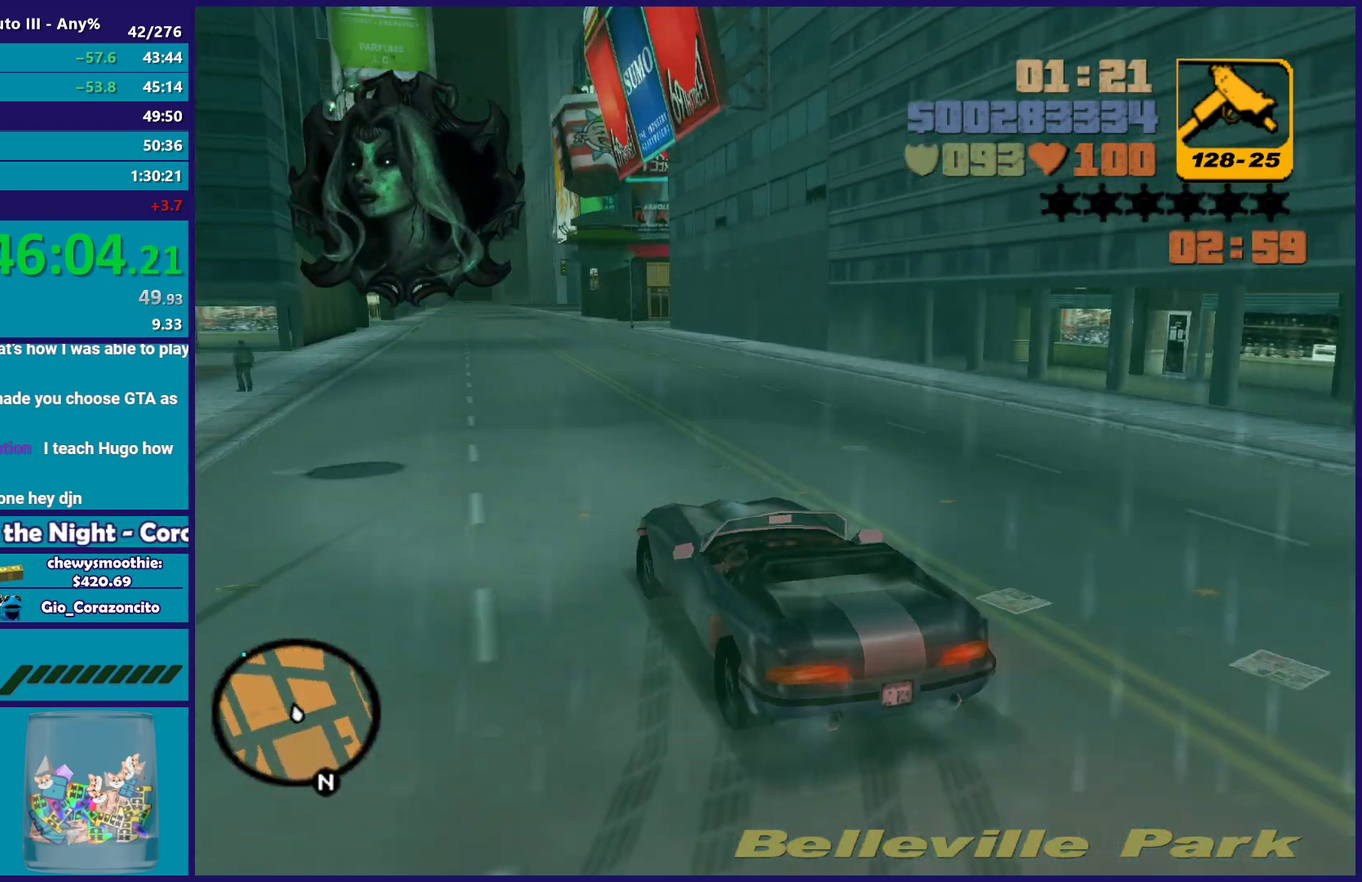
{"buttons": ["R2"], "left_stick": "right", "right_stick": "center", "events": [[133, "left_stick", "down-right"], [417, "left_stick", "right"]]}
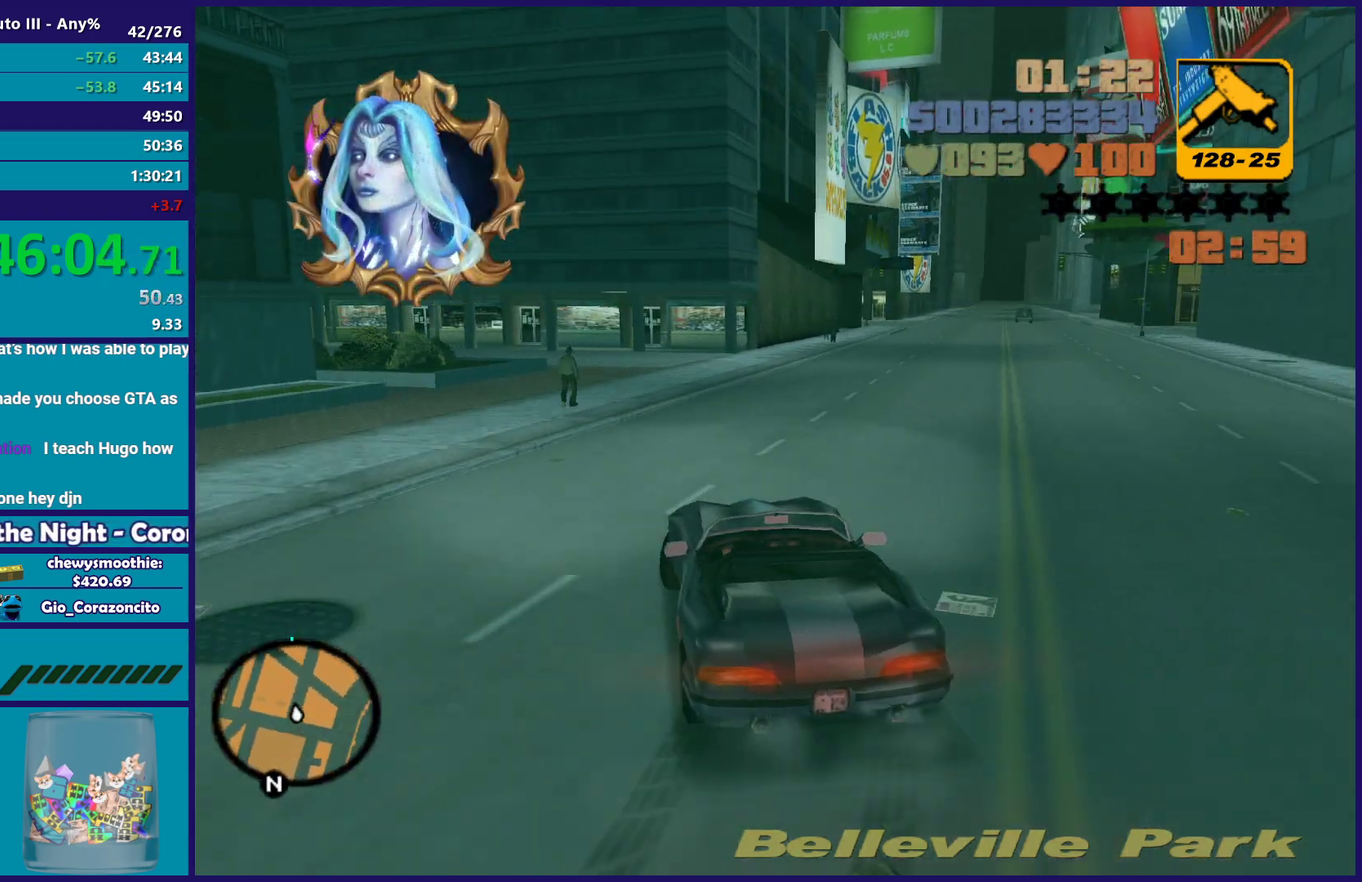
{"buttons": ["R2"], "left_stick": "center", "right_stick": "center", "events": [[133, "left_stick", "up-left"], [183, "left_stick", "left"], [333, "left_stick", "center"], [383, "left_stick", "right"], [433, "left_stick", "center"]]}
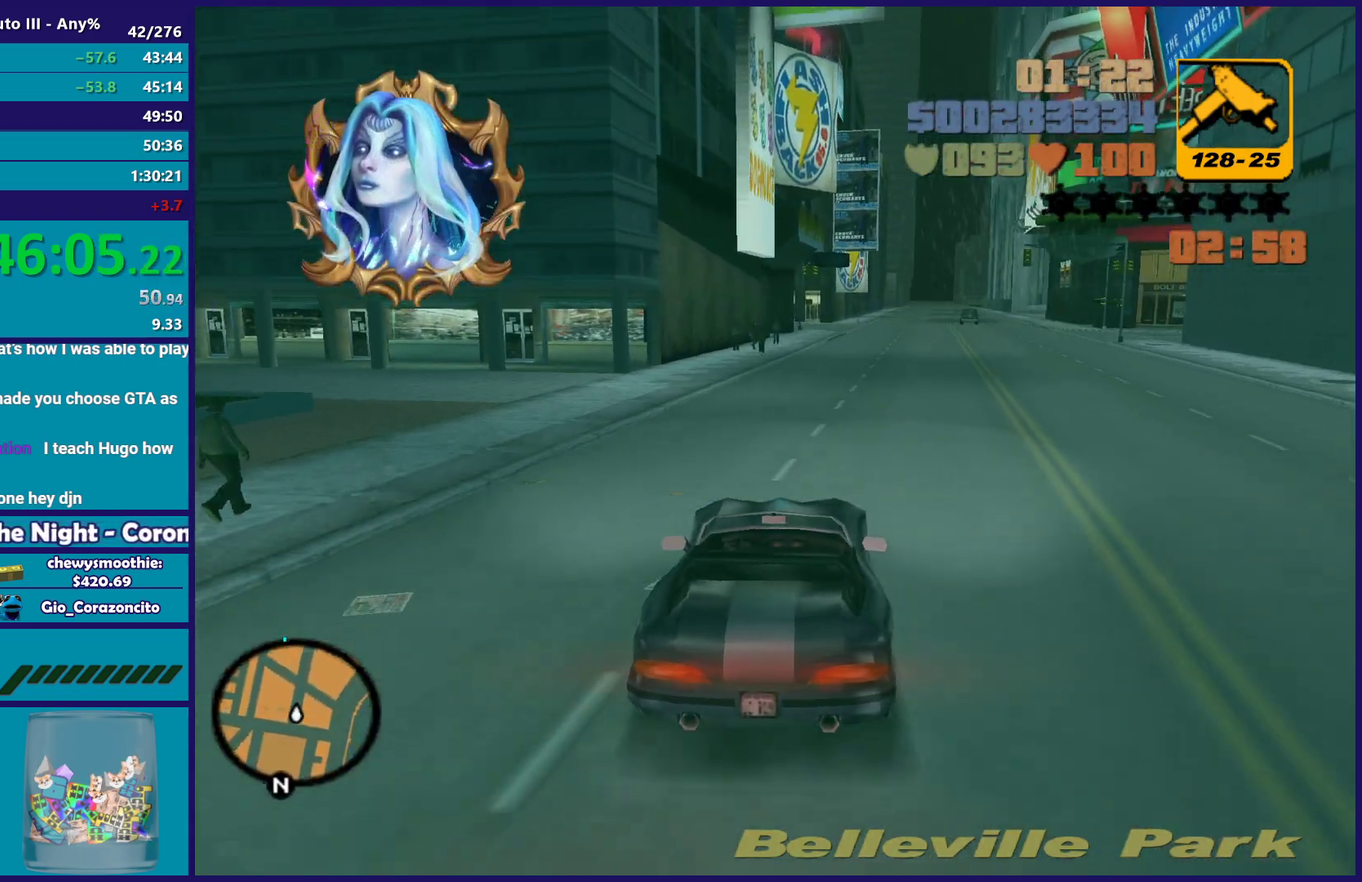
{"buttons": ["R2"], "left_stick": "right", "right_stick": "center", "events": [[200, "left_stick", "down-right"], [267, "left_stick", "center"], [467, "left_stick", "right"]]}
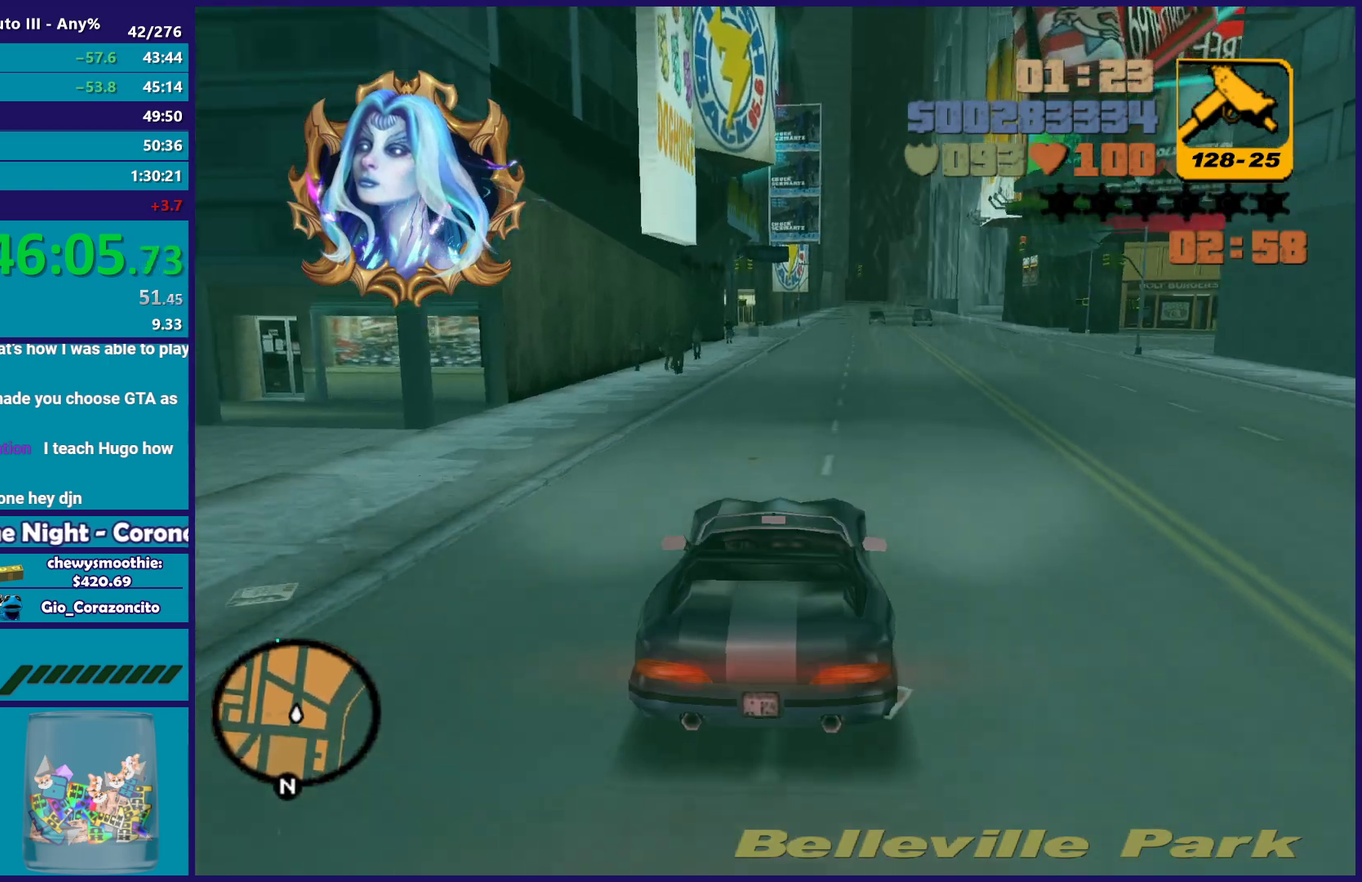
{"buttons": ["R2"], "left_stick": "center", "right_stick": "center", "events": [[50, "left_stick", "center"], [383, "left_stick", "right"], [500, "left_stick", "center"]]}
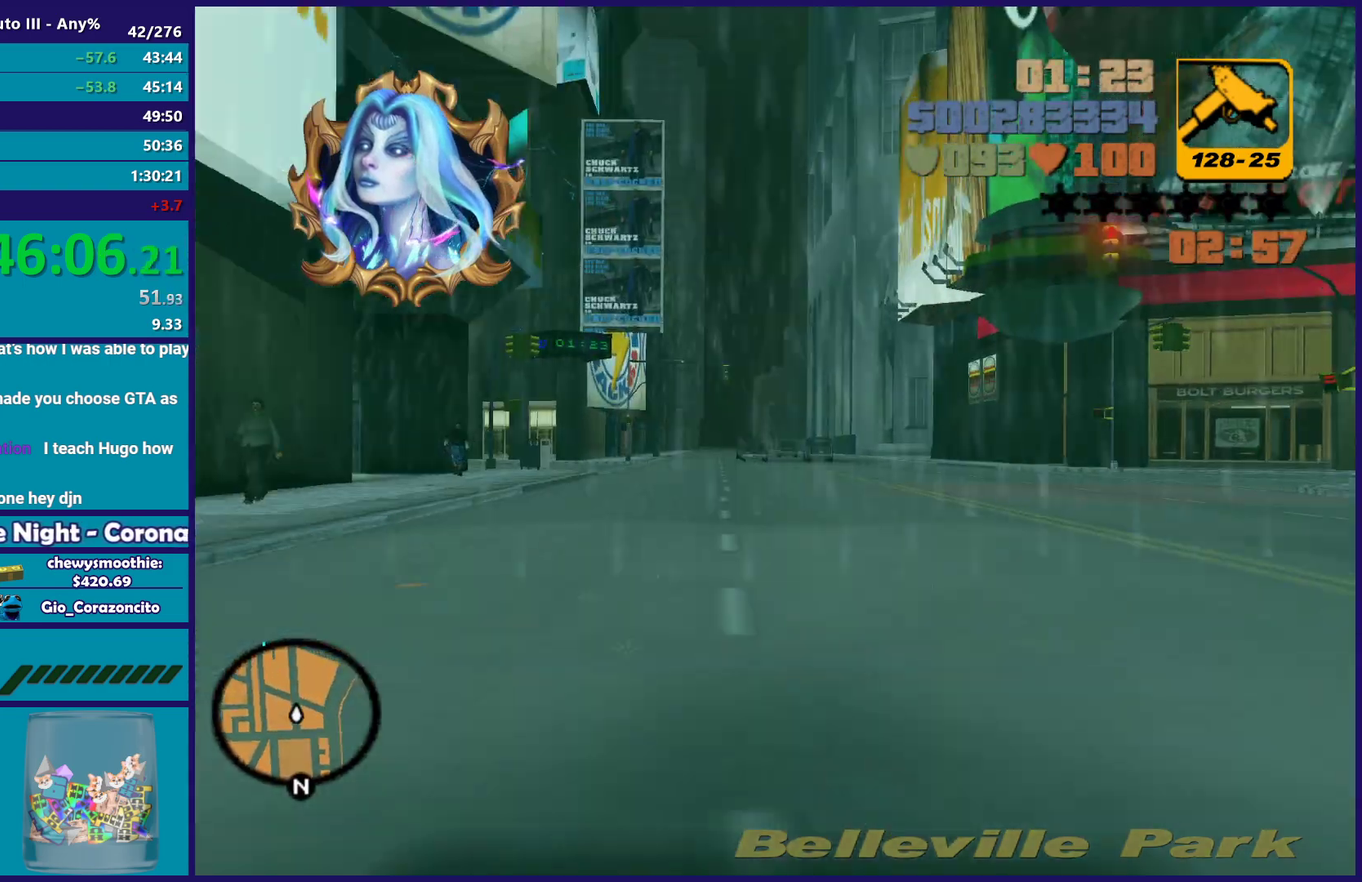
{"buttons": ["R2"], "left_stick": "center", "right_stick": "center", "events": [[300, "left_stick", "right"], [417, "left_stick", "center"]]}
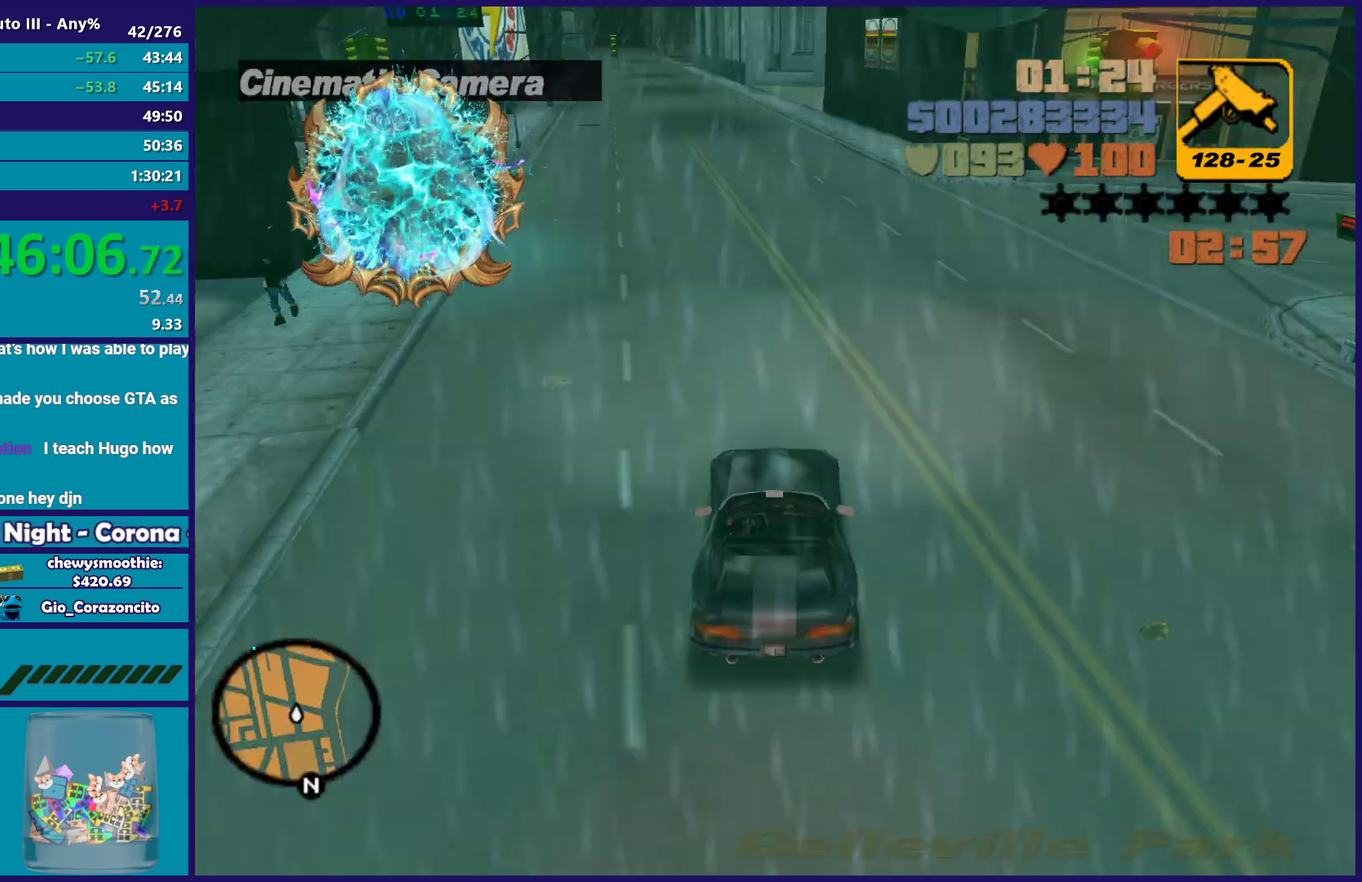
{"buttons": ["R2"], "left_stick": "center", "right_stick": "center", "events": []}
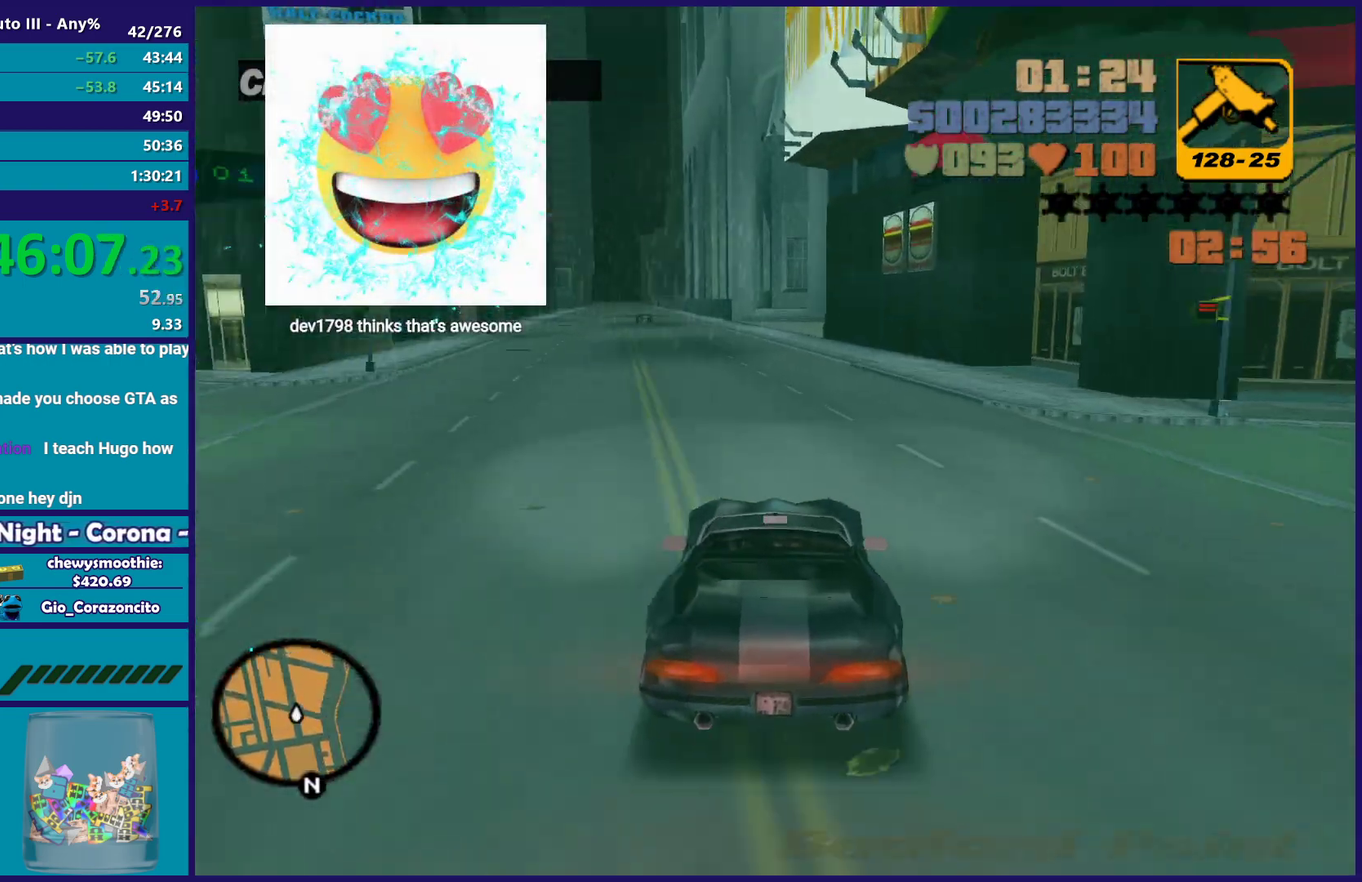
{"buttons": ["R2"], "left_stick": "center", "right_stick": "center", "events": [[33, "left_stick", "up-left"], [167, "left_stick", "center"], [217, "left_stick", "right"], [283, "left_stick", "center"]]}
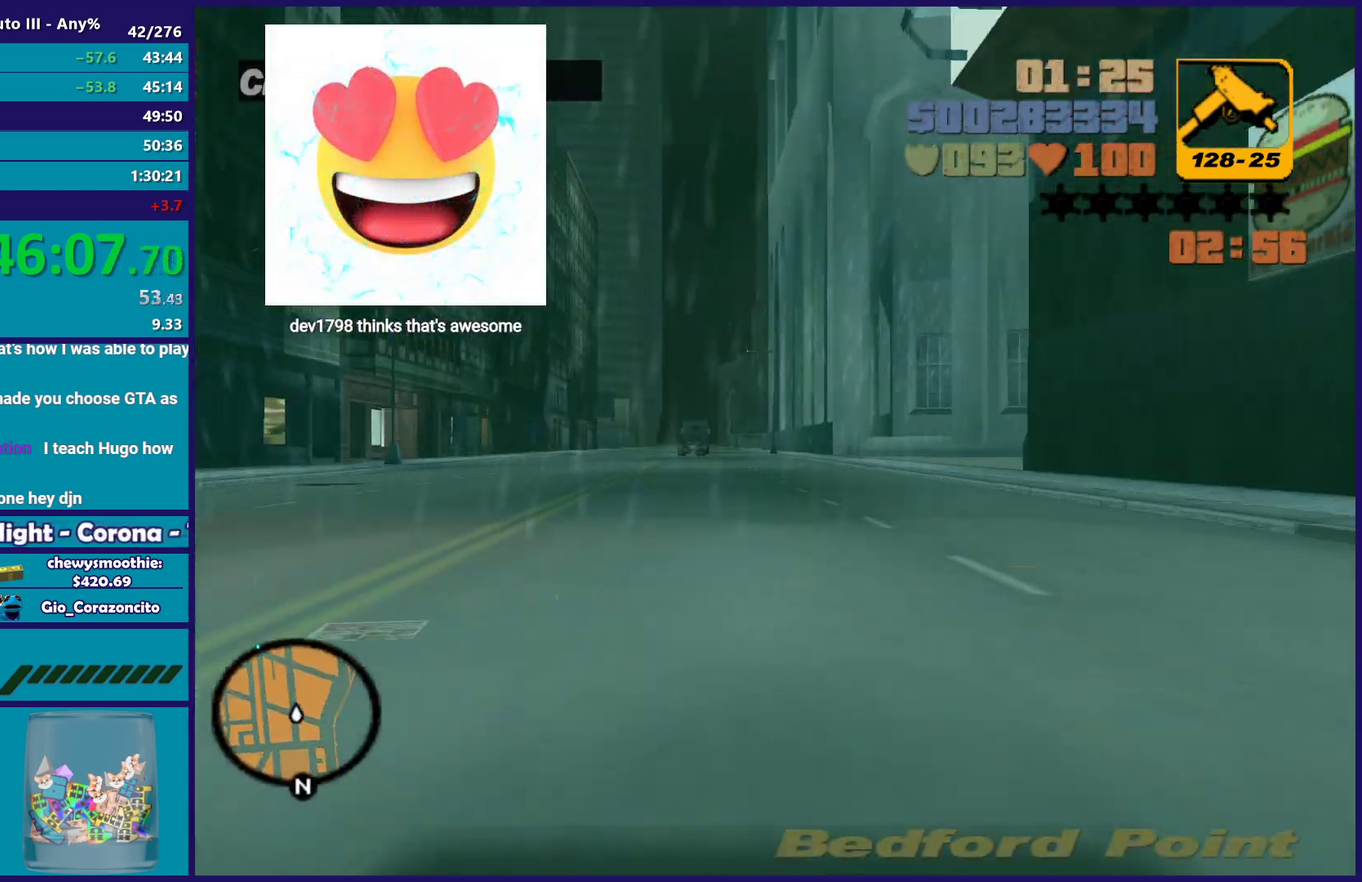
{"buttons": ["R2"], "left_stick": "center", "right_stick": "center", "events": []}
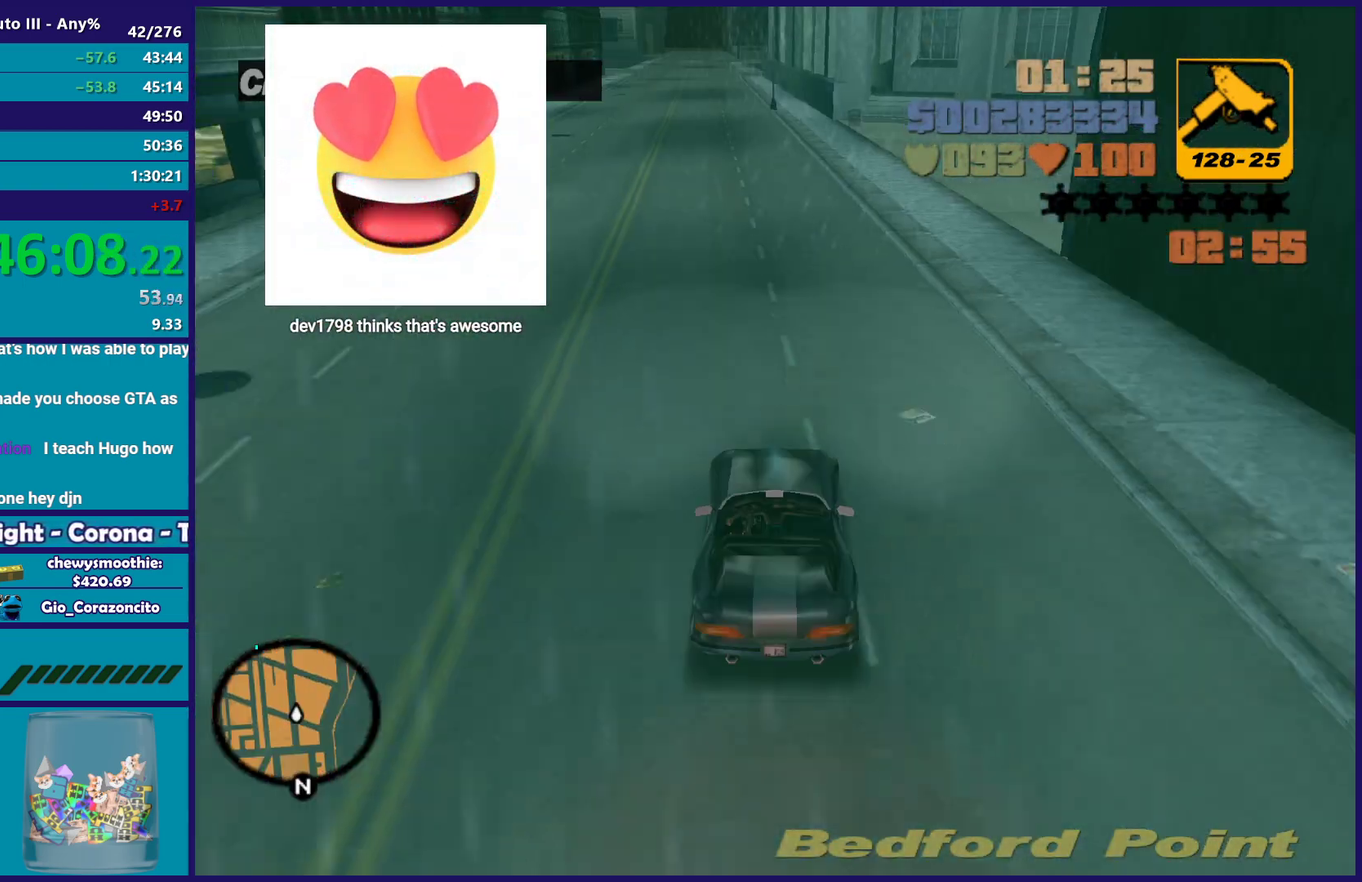
{"buttons": ["R2"], "left_stick": "center", "right_stick": "center", "events": []}
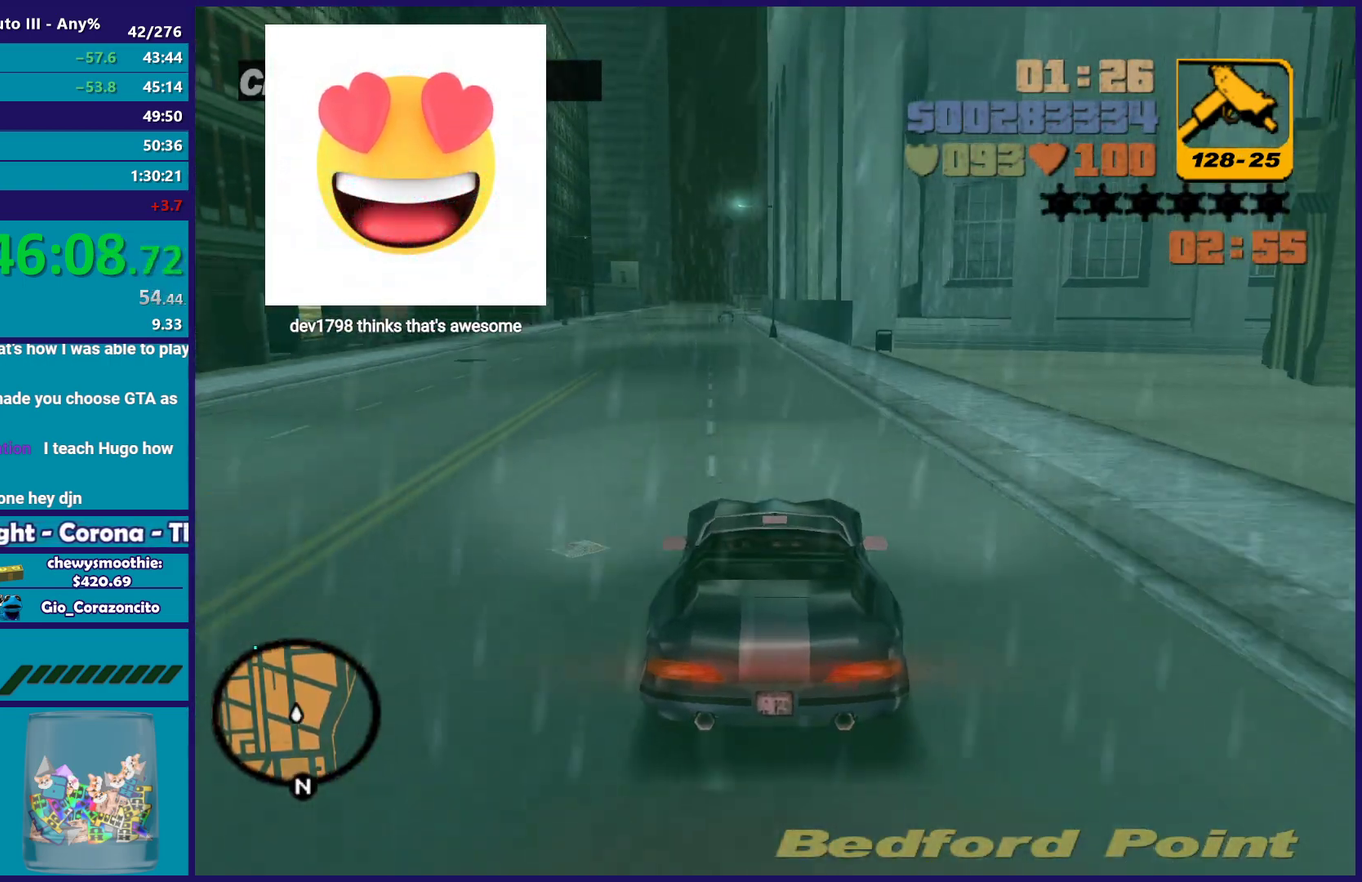
{"buttons": ["R2"], "left_stick": "center", "right_stick": "center", "events": [[67, "left_stick", "up-left"], [150, "left_stick", "center"]]}
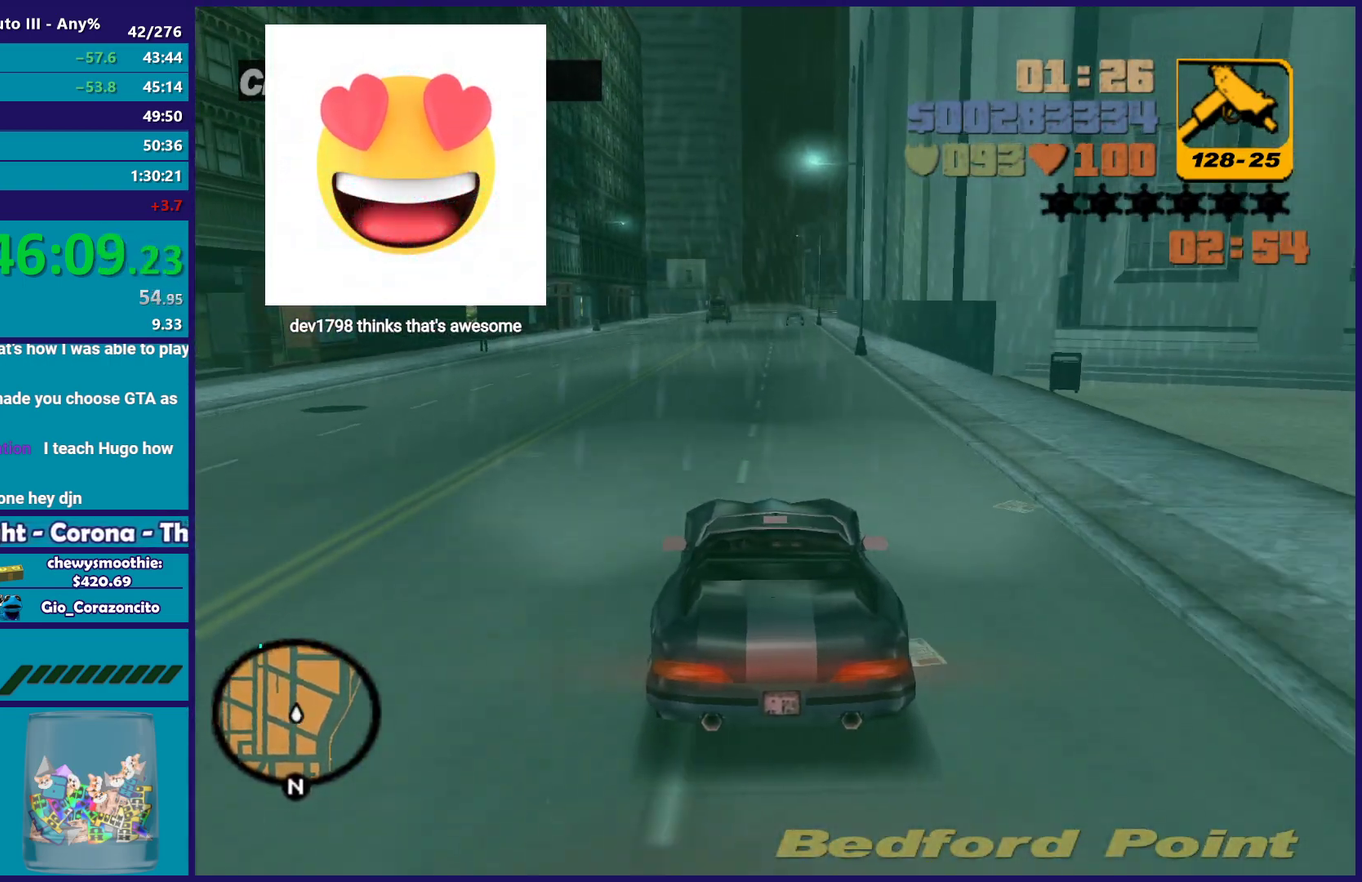
{"buttons": ["R2"], "left_stick": "center", "right_stick": "center", "events": []}